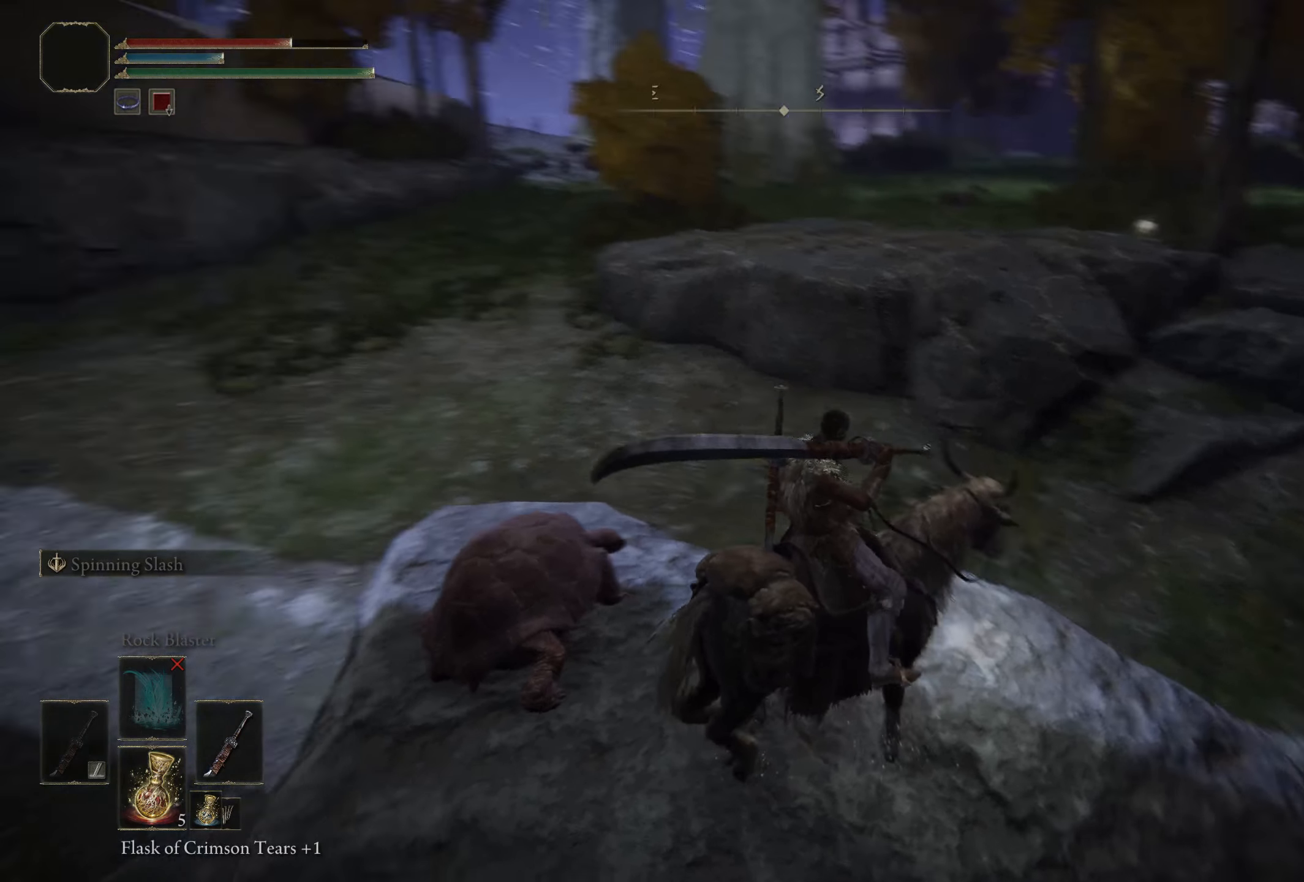
Gameplay with a controller (Xbox layout); each line is a JSON object with the inputs held at the frame after it. "events" lists button and stick changes between this image and that frame as [ms after this image, input, new state], when the widget could be followed in between.
{"buttons": [], "left_stick": "up-right", "right_stick": "center", "events": [[91, "right_stick", "center"], [266, "left_stick", "up-right"]]}
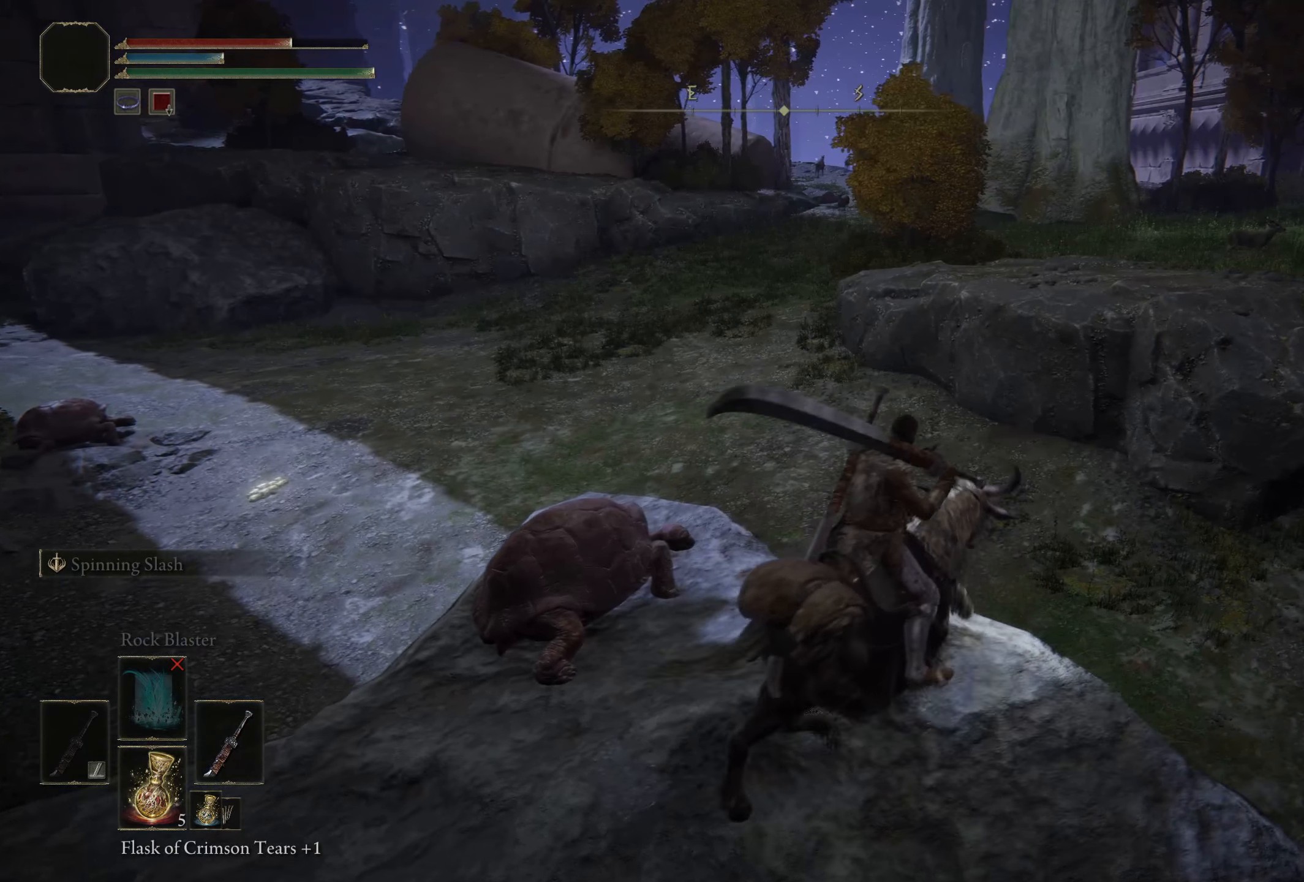
{"buttons": [], "left_stick": "up", "right_stick": "center", "events": [[16, "right_stick", "right"], [233, "left_stick", "up"], [241, "right_stick", "center"]]}
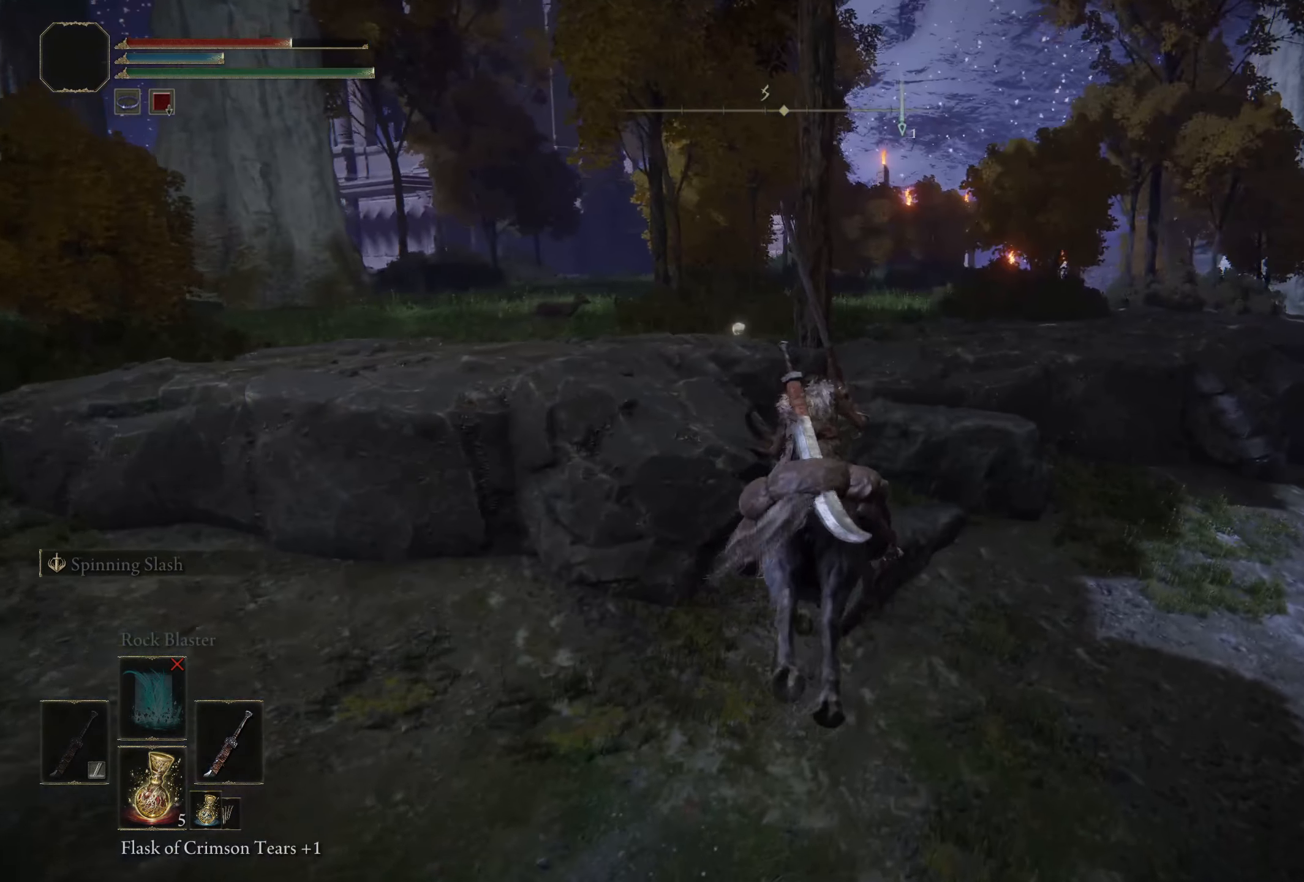
{"buttons": ["A"], "left_stick": "up", "right_stick": "center", "events": [[500, "A", "down"]]}
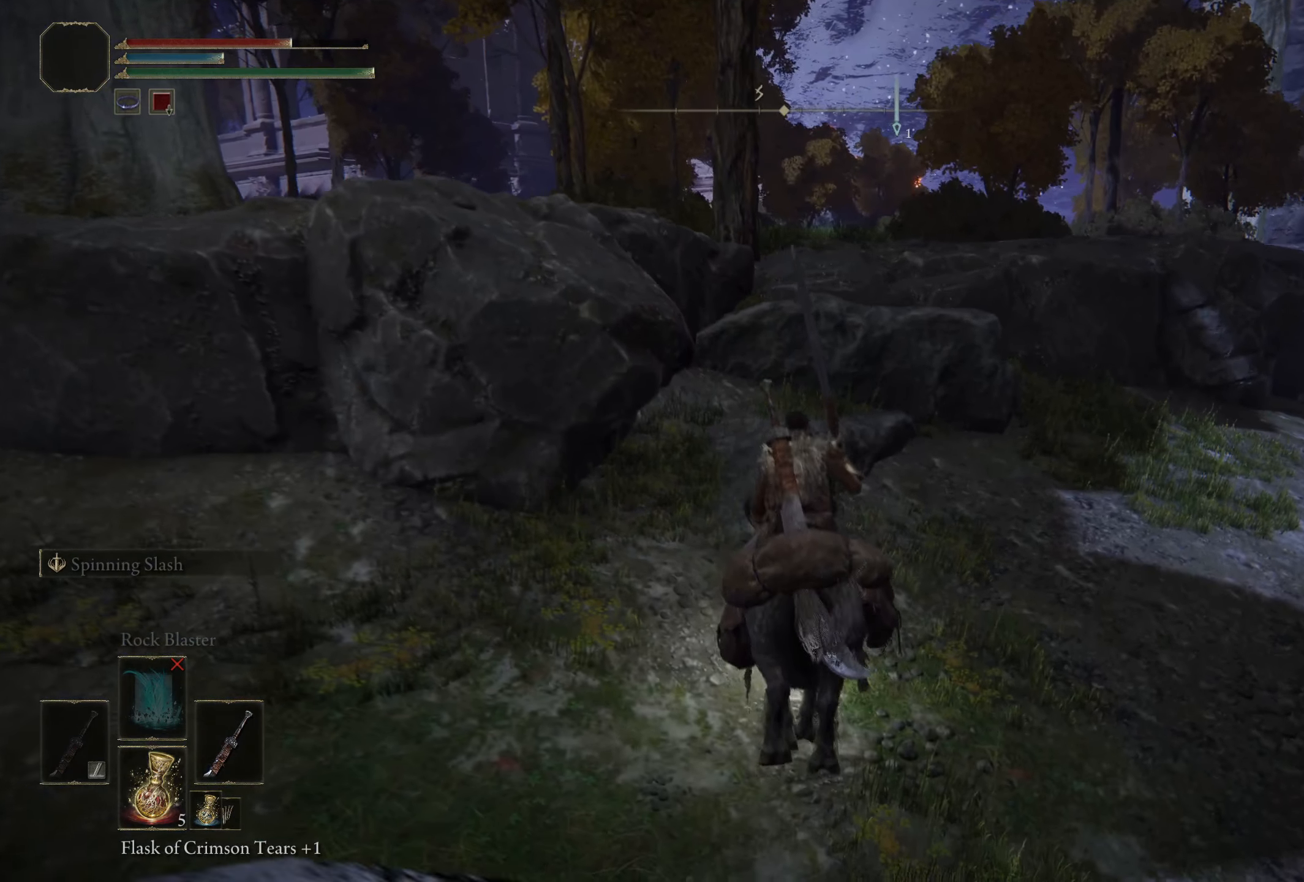
{"buttons": [], "left_stick": "up", "right_stick": "center", "events": [[316, "A", "up"]]}
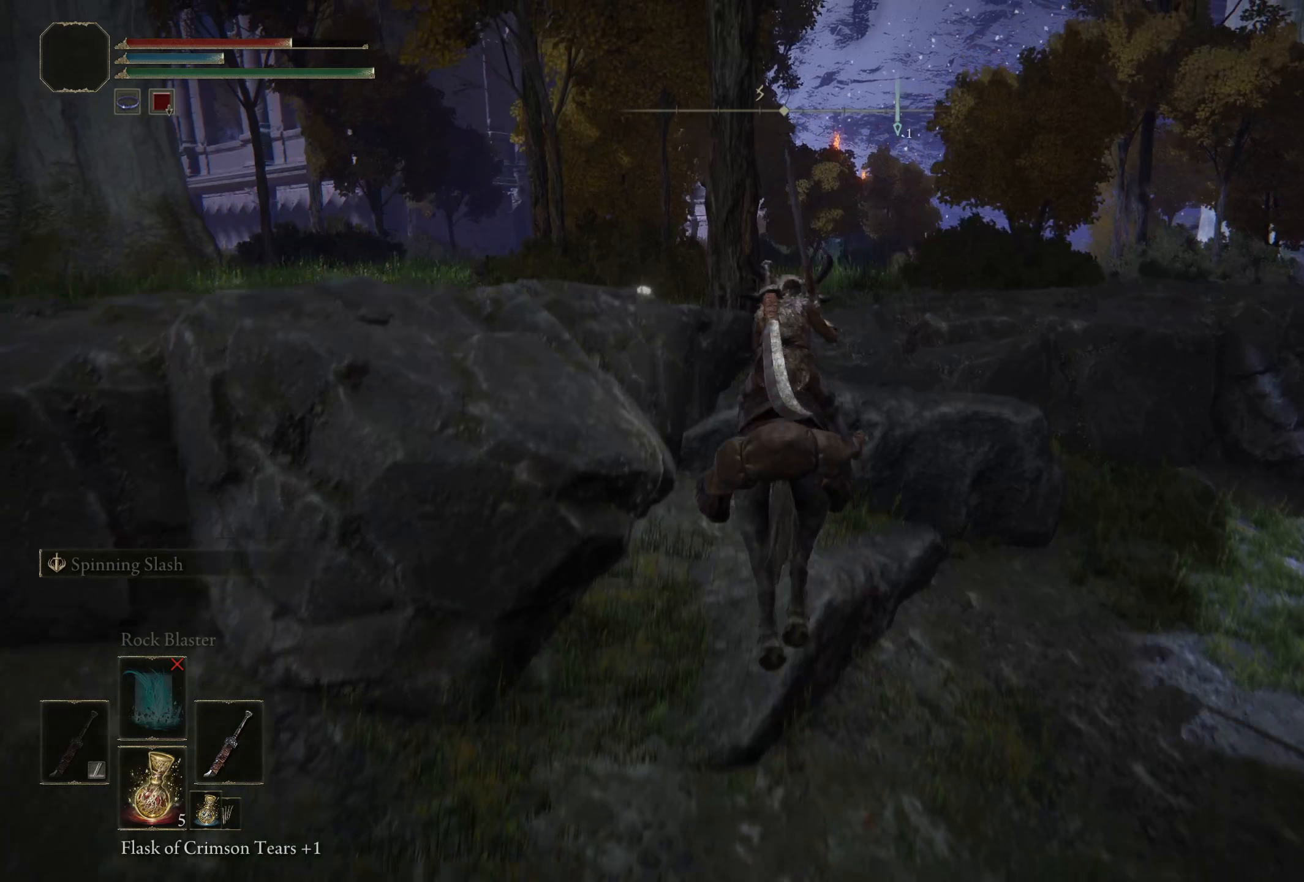
{"buttons": [], "left_stick": "up", "right_stick": "center", "events": [[67, "A", "down"], [250, "A", "up"]]}
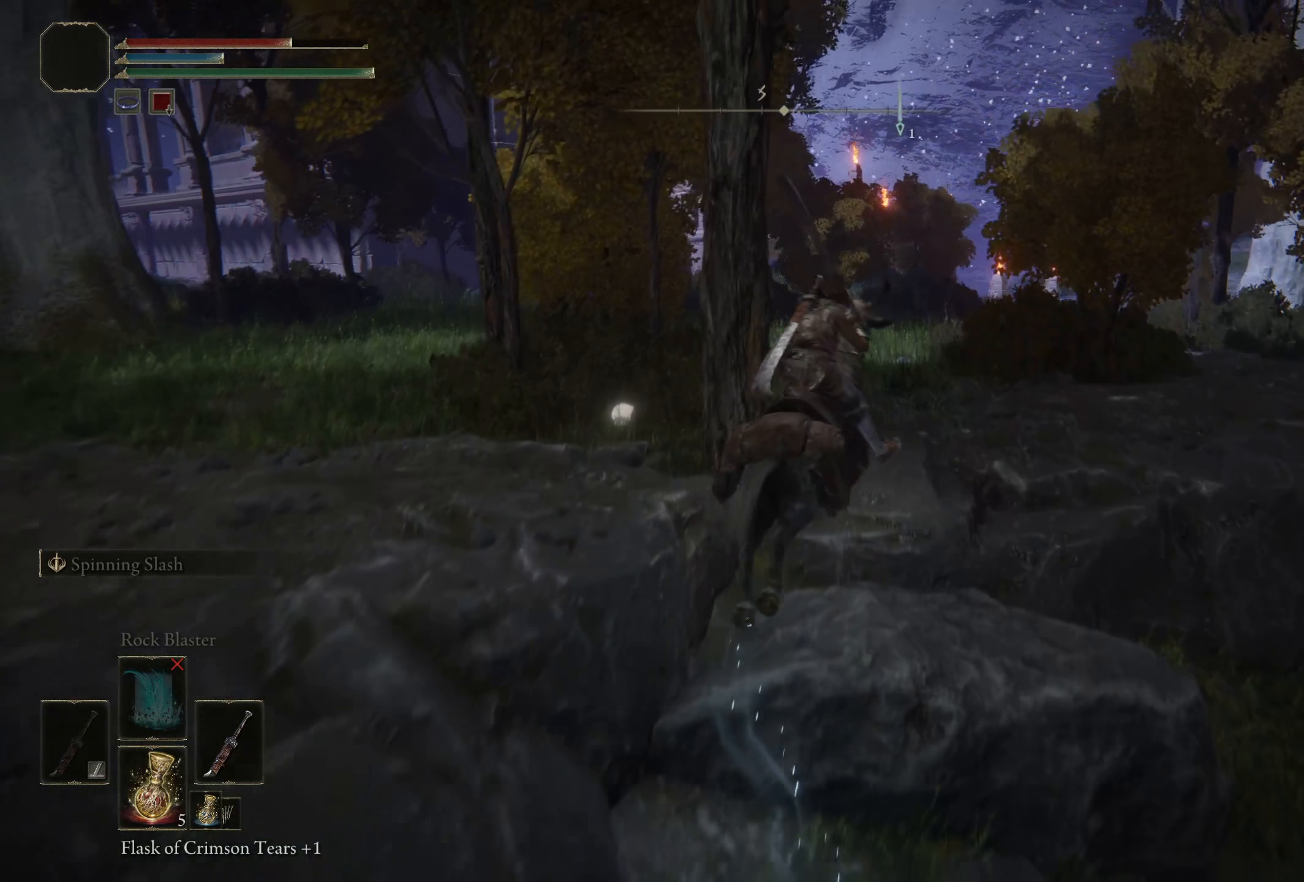
{"buttons": [], "left_stick": "center", "right_stick": "center", "events": [[17, "right_stick", "down-left"], [75, "left_stick", "up-left"], [300, "right_stick", "center"], [500, "left_stick", "center"]]}
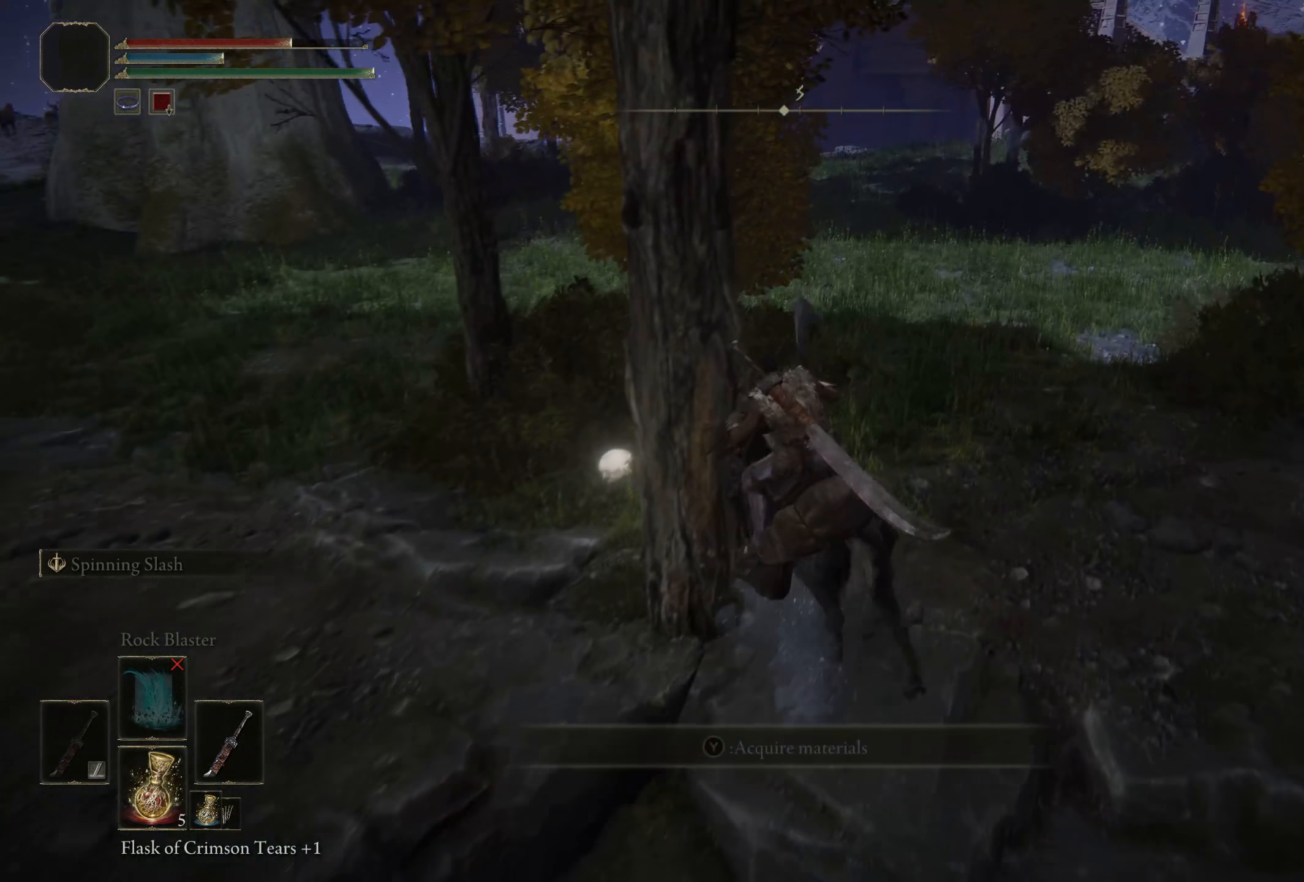
{"buttons": [], "left_stick": "left", "right_stick": "center", "events": [[450, "left_stick", "left"]]}
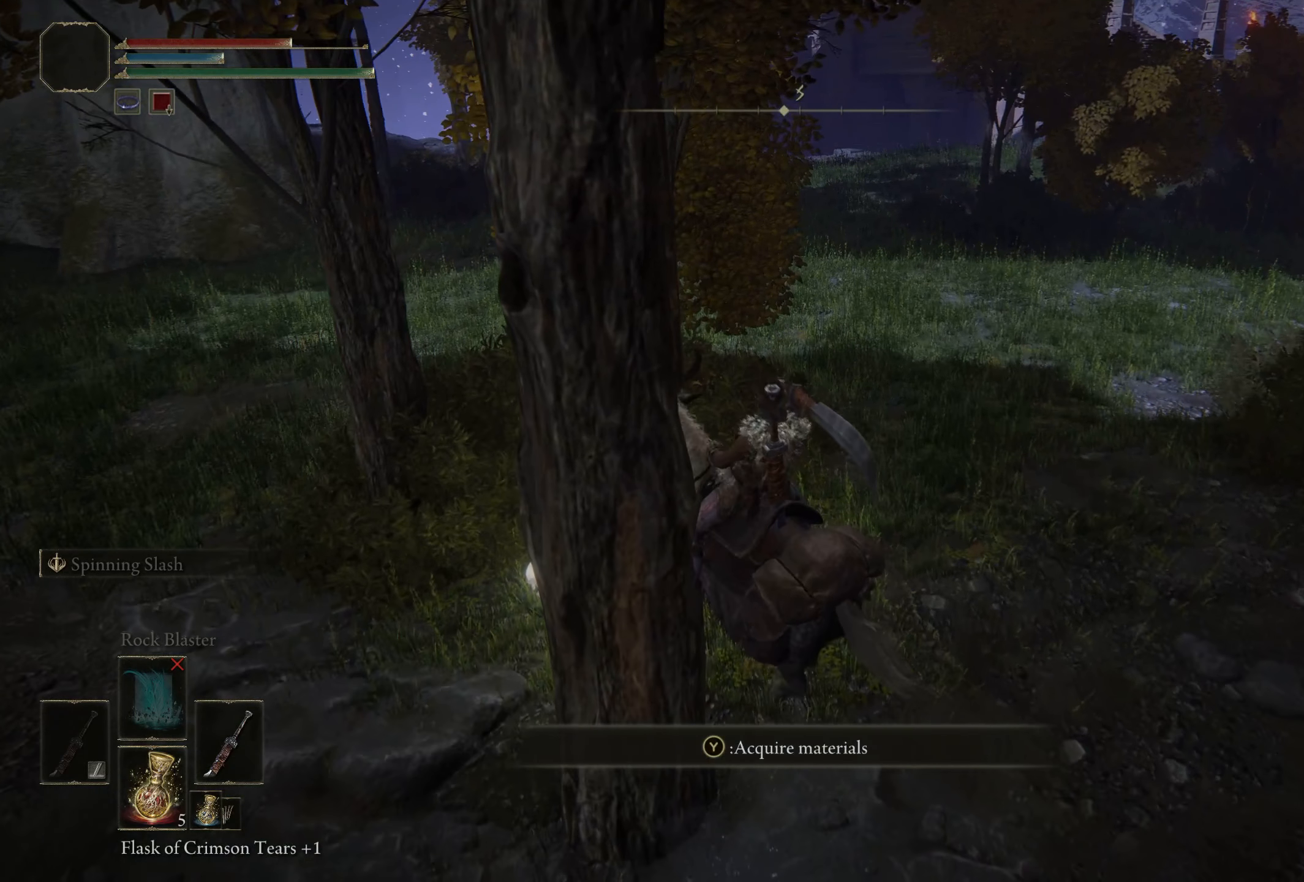
{"buttons": [], "left_stick": "center", "right_stick": "center", "events": [[67, "left_stick", "center"], [83, "Y", "down"], [200, "Y", "up"]]}
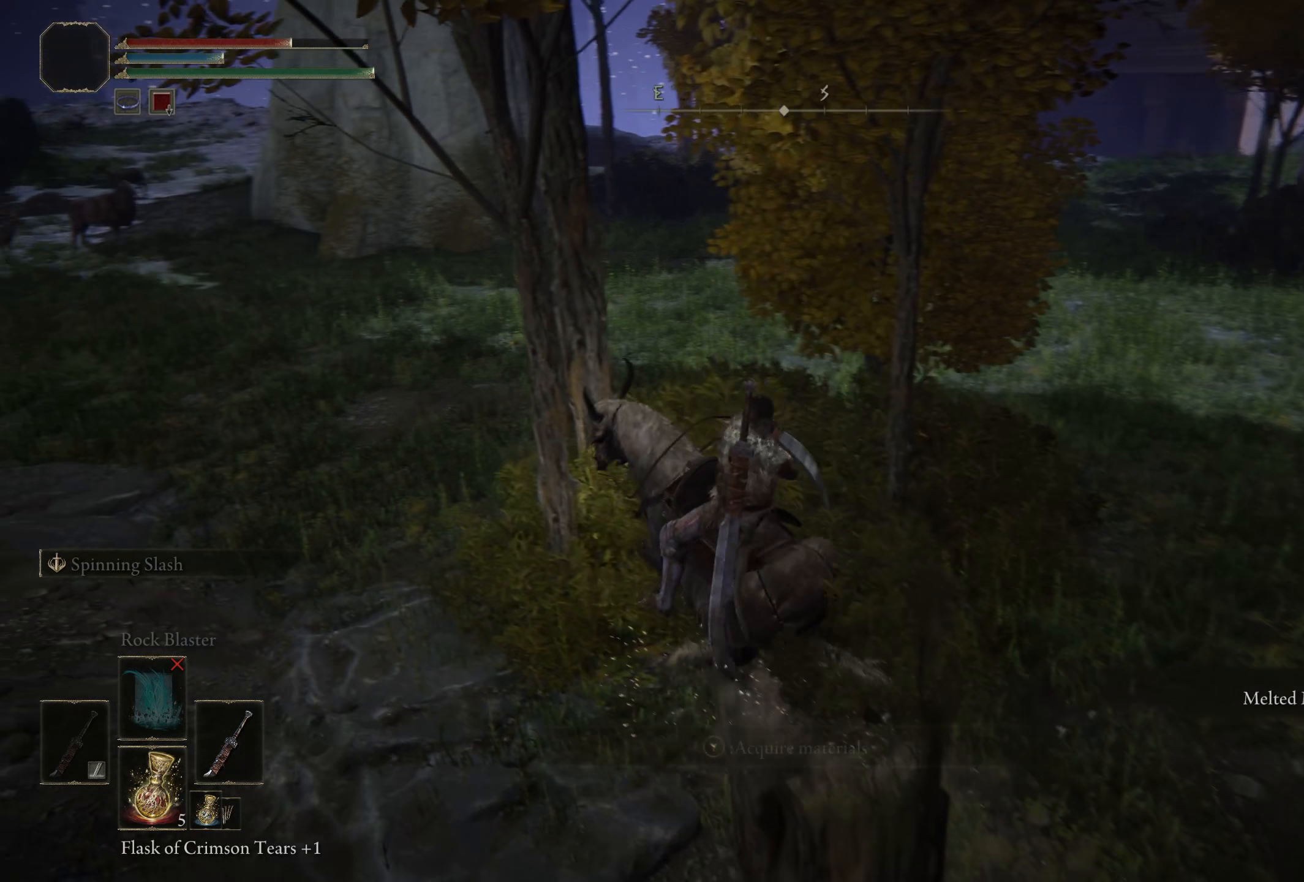
{"buttons": [], "left_stick": "down-left", "right_stick": "center", "events": [[358, "left_stick", "down-left"]]}
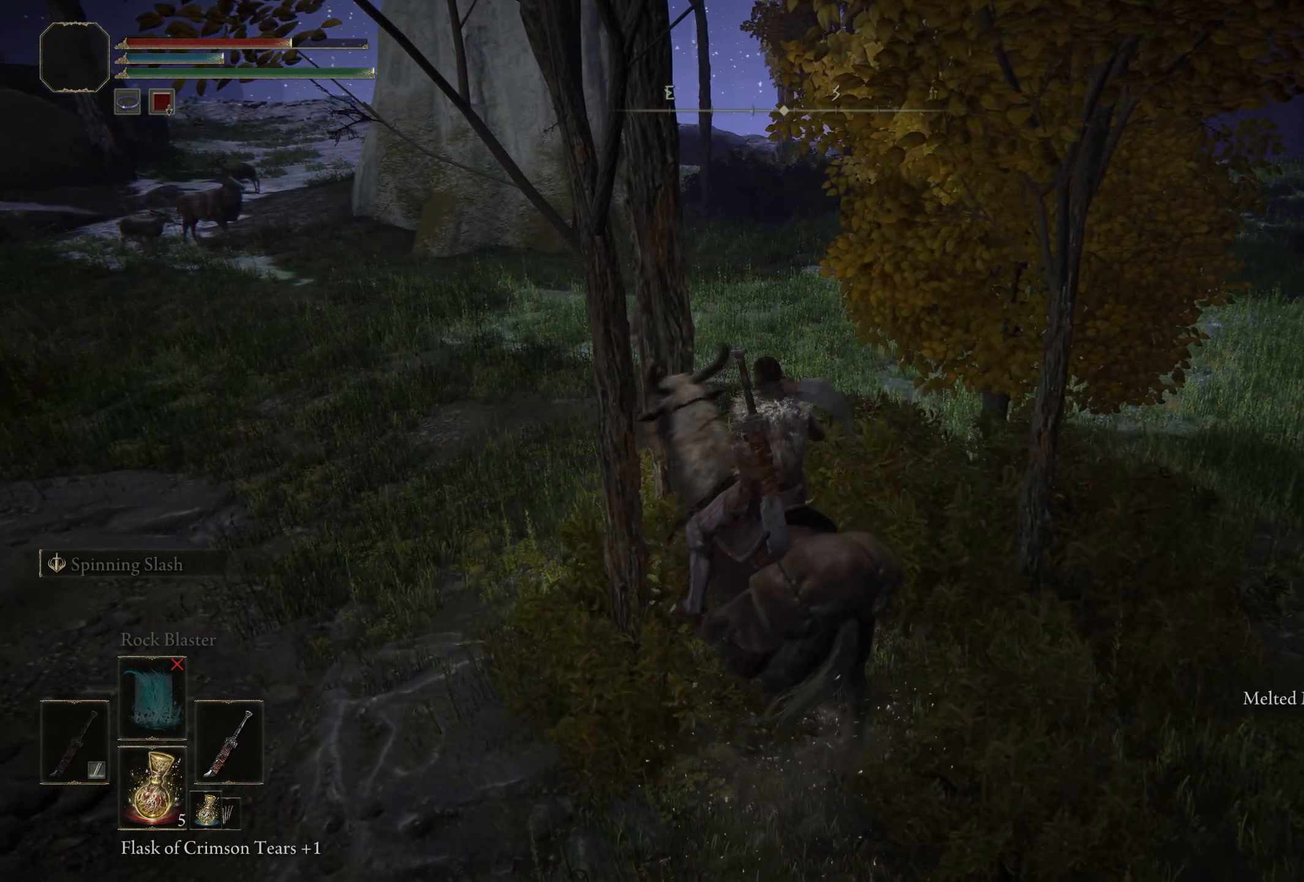
{"buttons": [], "left_stick": "up-left", "right_stick": "right", "events": [[333, "left_stick", "up-left"], [458, "right_stick", "right"]]}
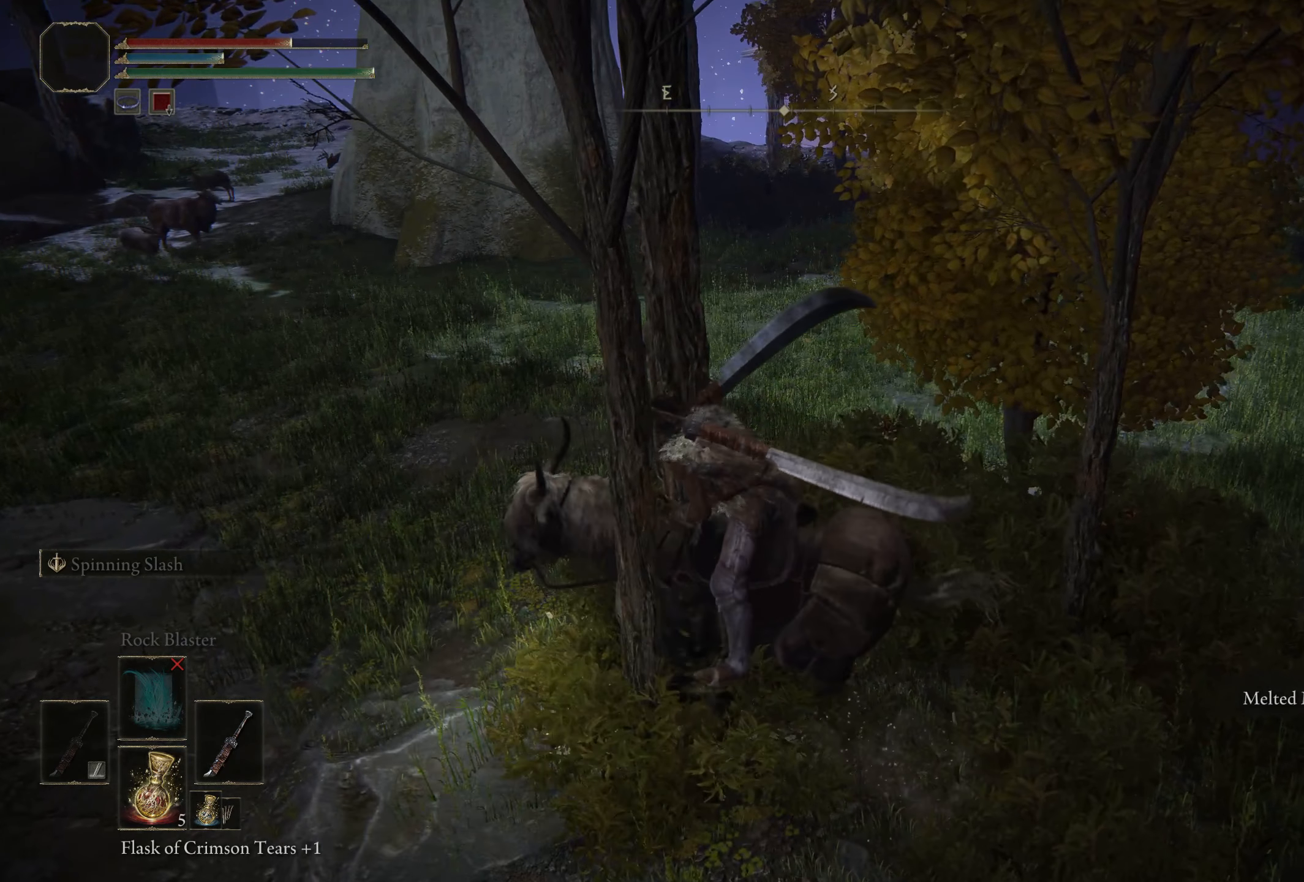
{"buttons": [], "left_stick": "up-right", "right_stick": "right", "events": [[167, "right_stick", "center"], [300, "left_stick", "up-right"], [375, "right_stick", "right"]]}
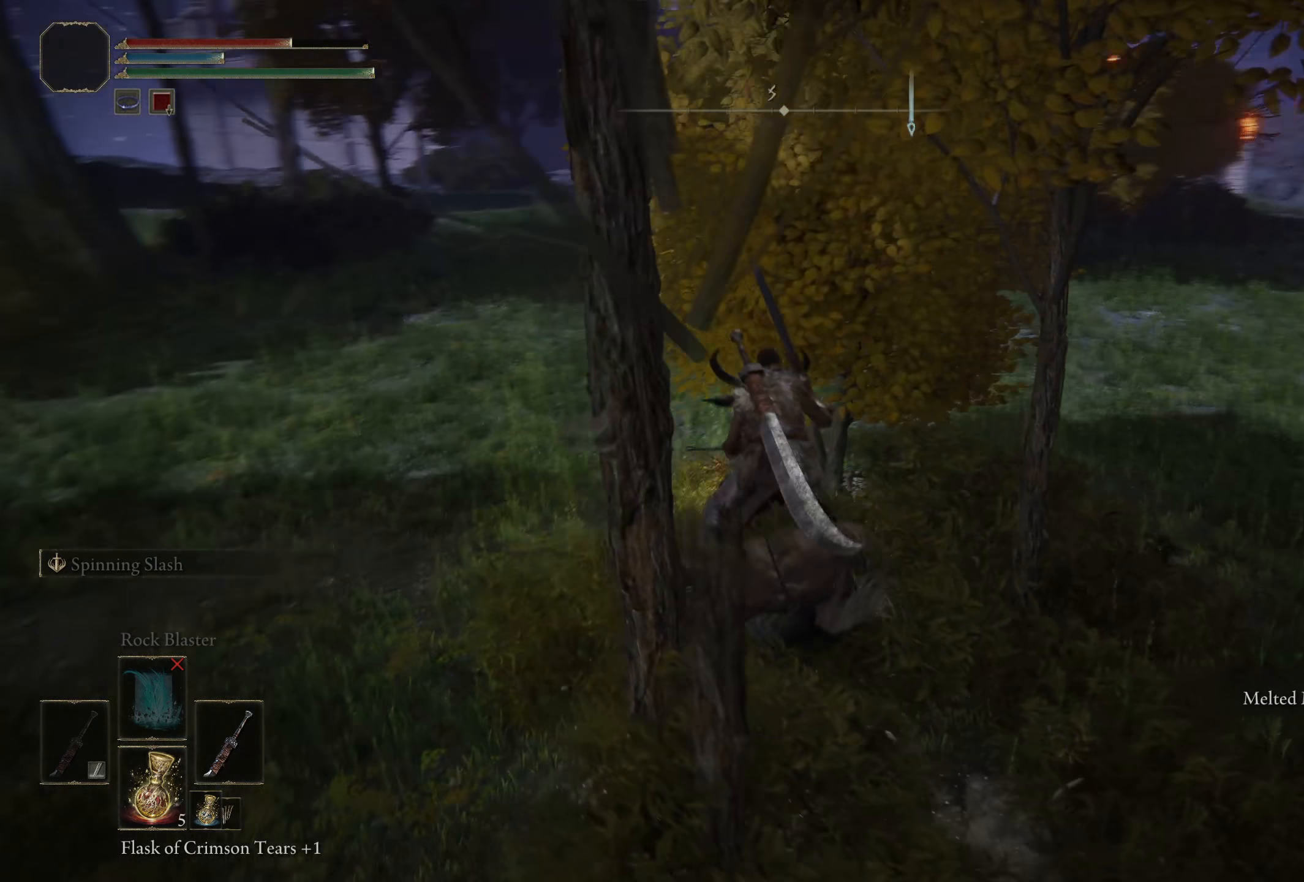
{"buttons": [], "left_stick": "up-right", "right_stick": "center", "events": [[17, "right_stick", "center"]]}
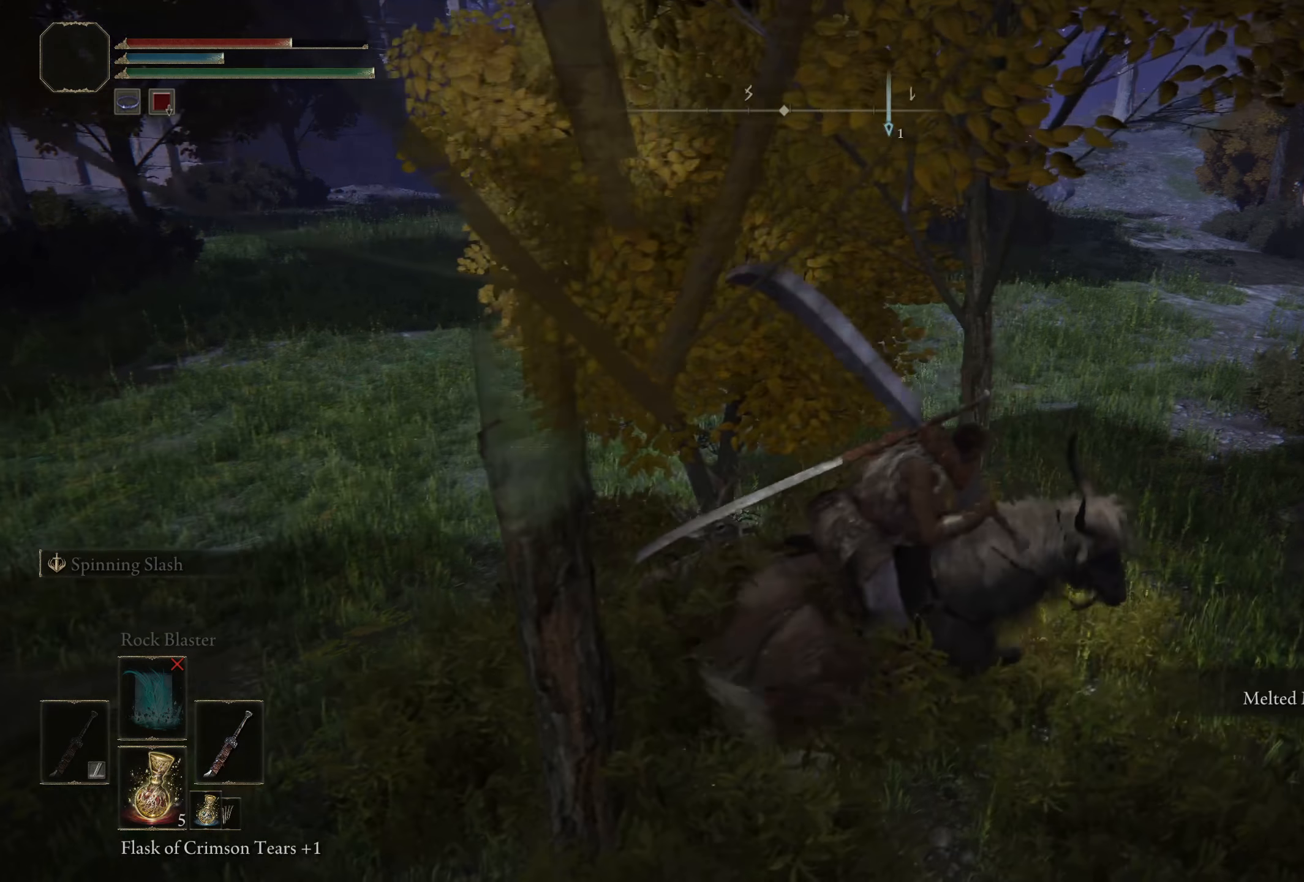
{"buttons": [], "left_stick": "right", "right_stick": "up-left", "events": [[225, "left_stick", "right"], [292, "right_stick", "up-left"]]}
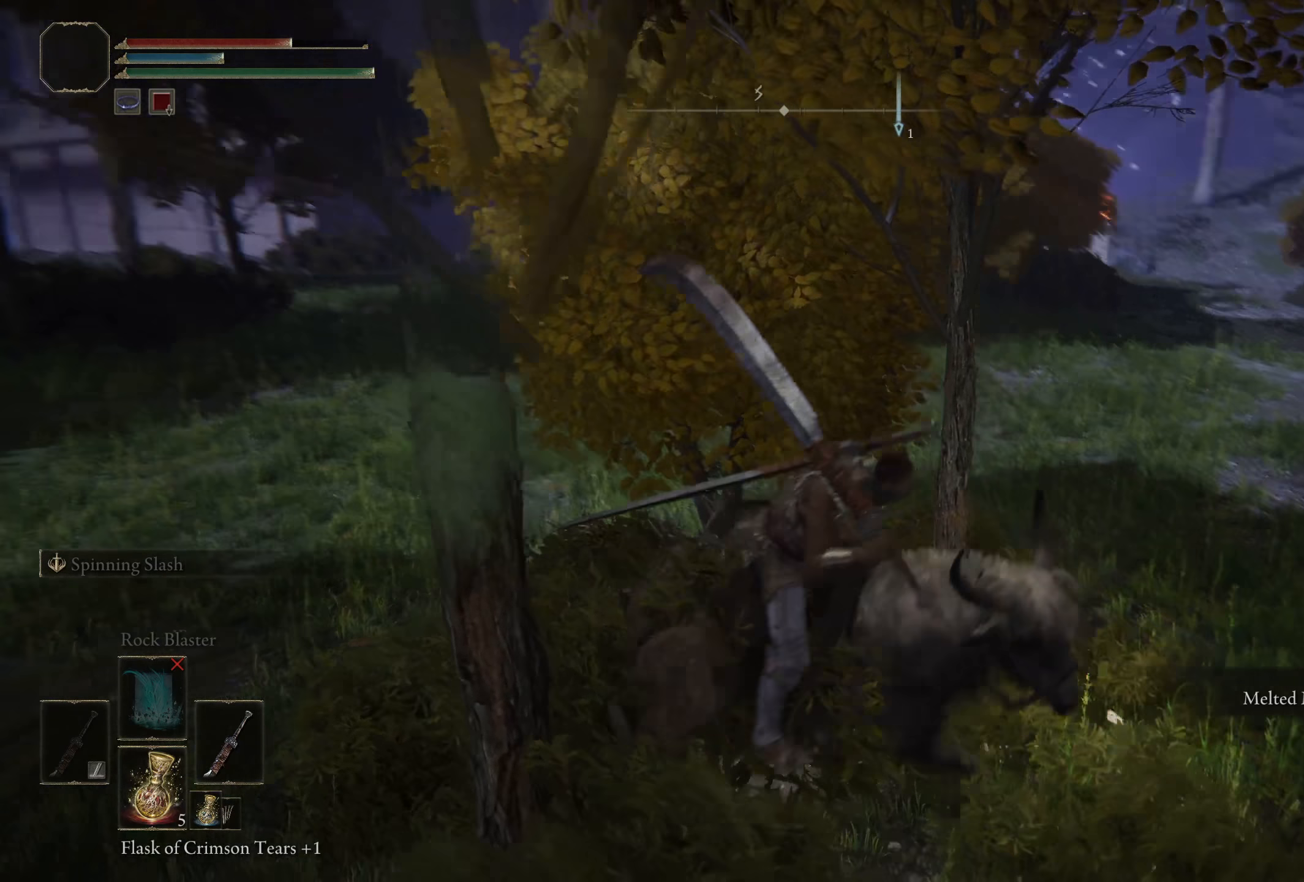
{"buttons": [], "left_stick": "up", "right_stick": "center", "events": [[17, "right_stick", "center"], [225, "left_stick", "up-right"], [342, "left_stick", "up"]]}
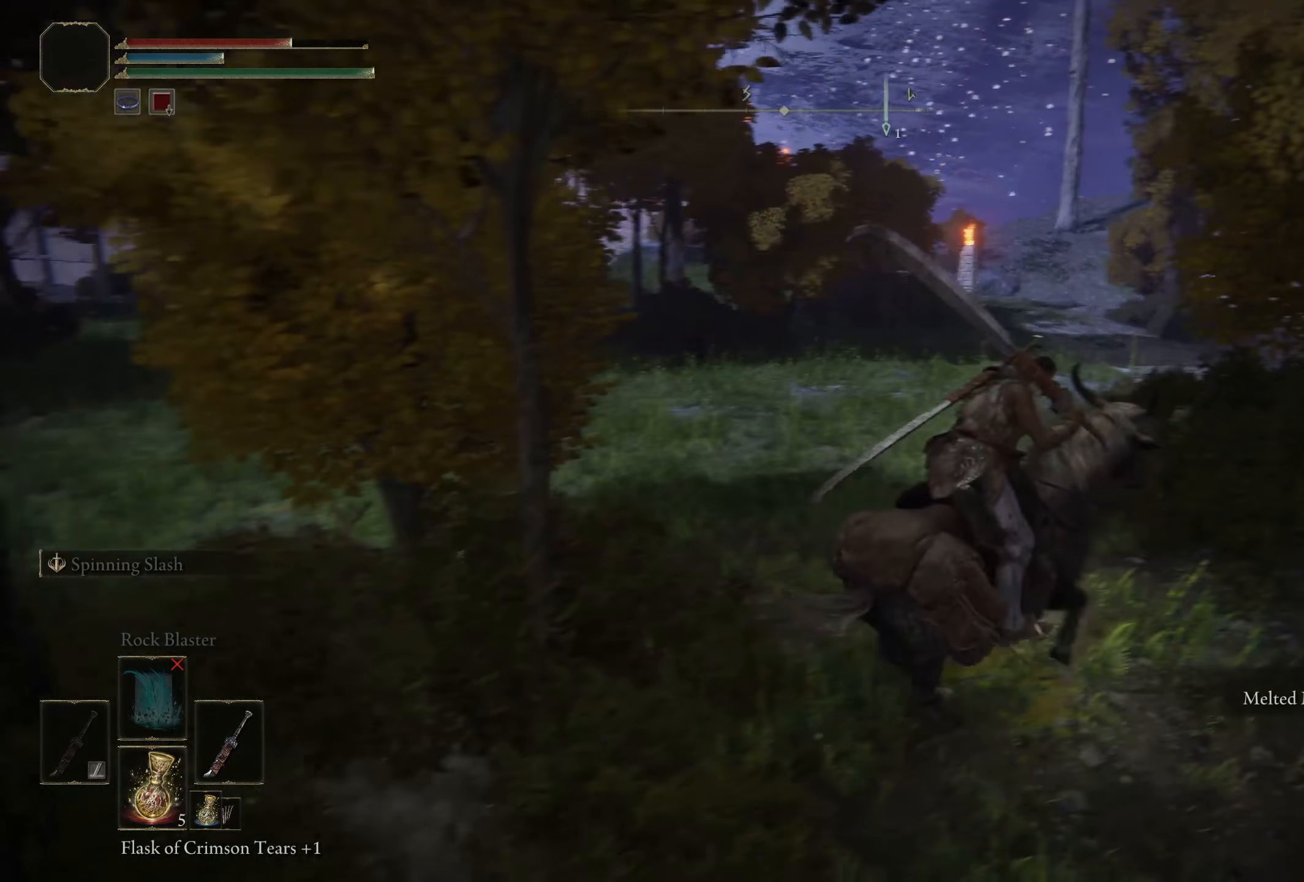
{"buttons": [], "left_stick": "up", "right_stick": "center", "events": [[42, "left_stick", "up-left"], [200, "right_stick", "left"], [217, "left_stick", "up"], [334, "right_stick", "center"]]}
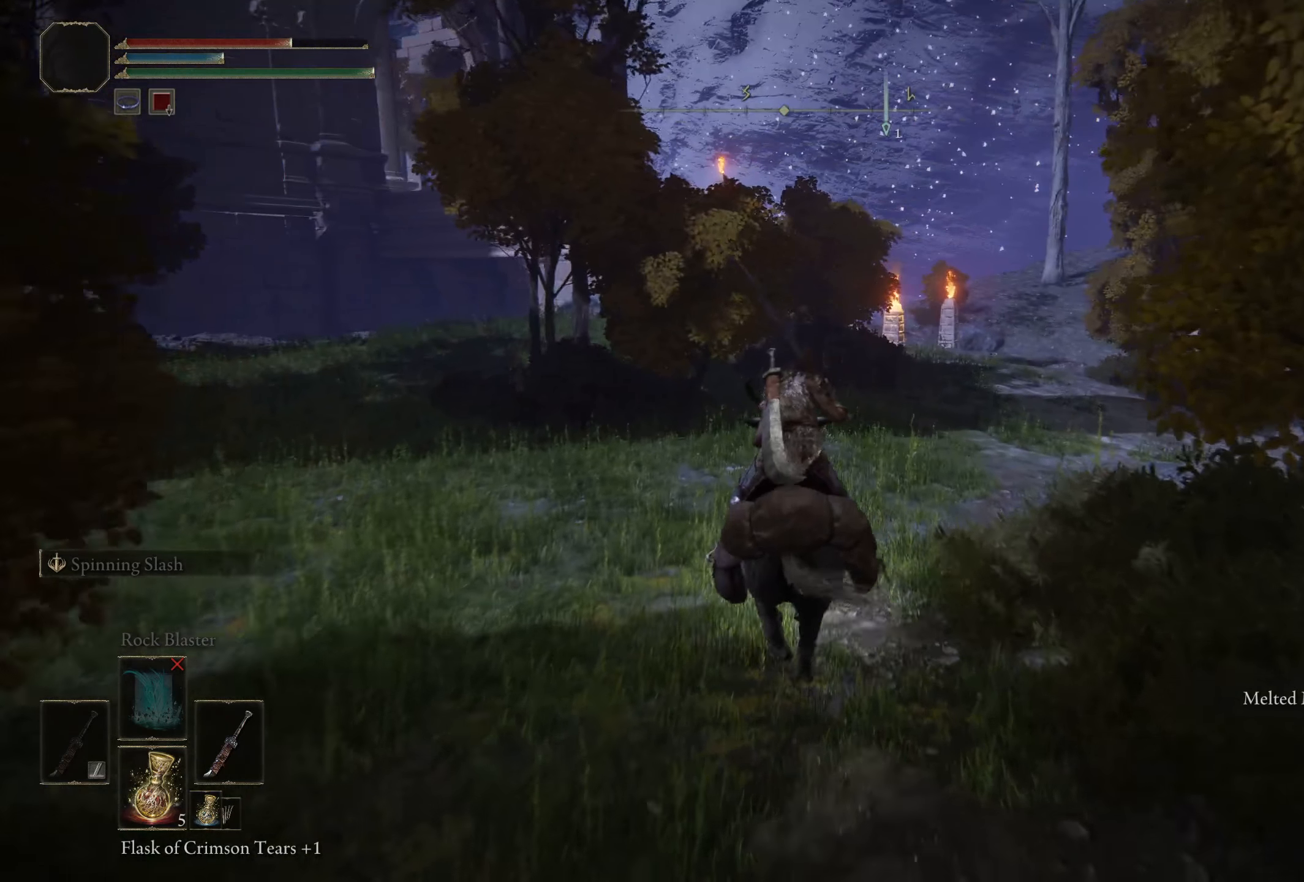
{"buttons": [], "left_stick": "up-right", "right_stick": "left", "events": [[67, "left_stick", "up-right"], [234, "right_stick", "left"]]}
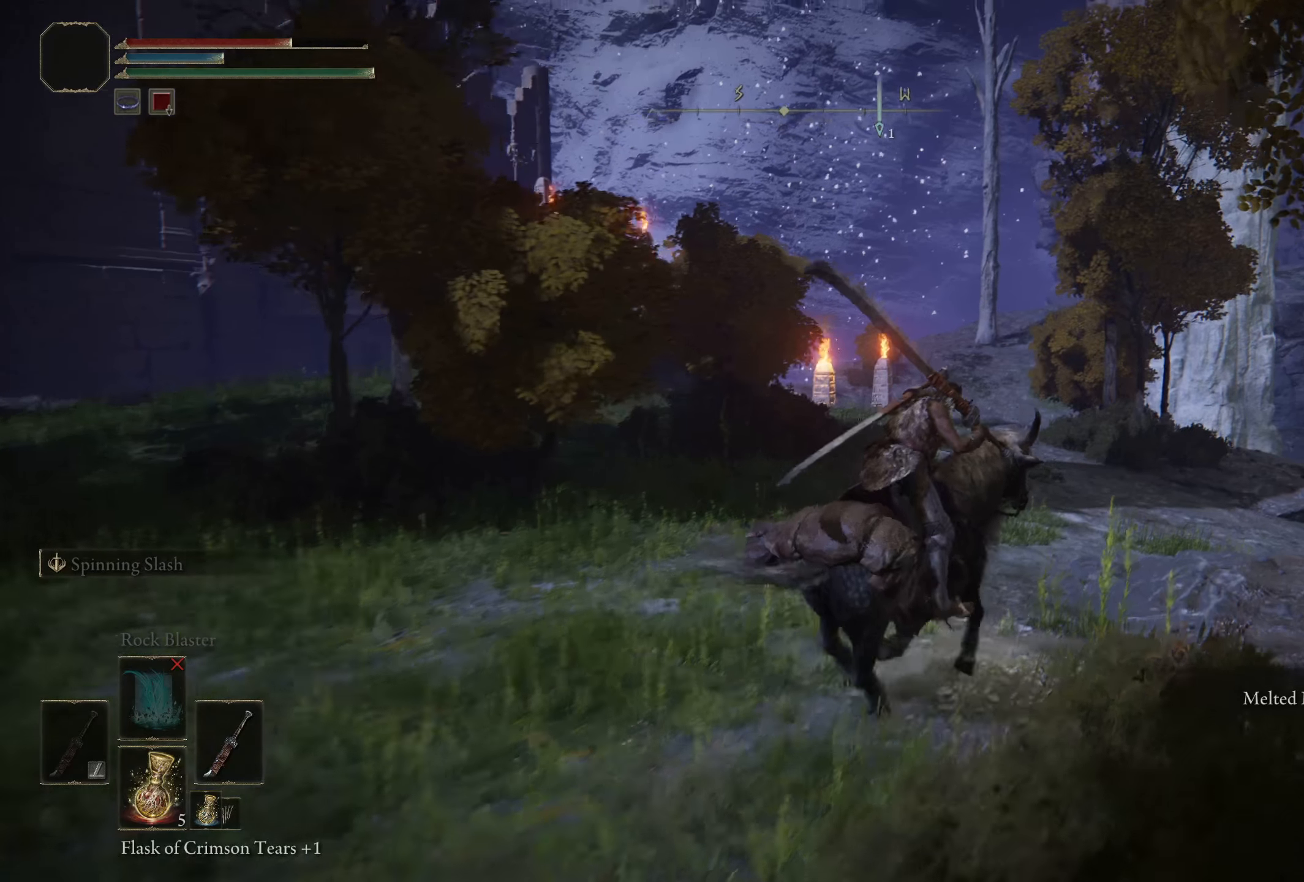
{"buttons": [], "left_stick": "up-right", "right_stick": "left", "events": []}
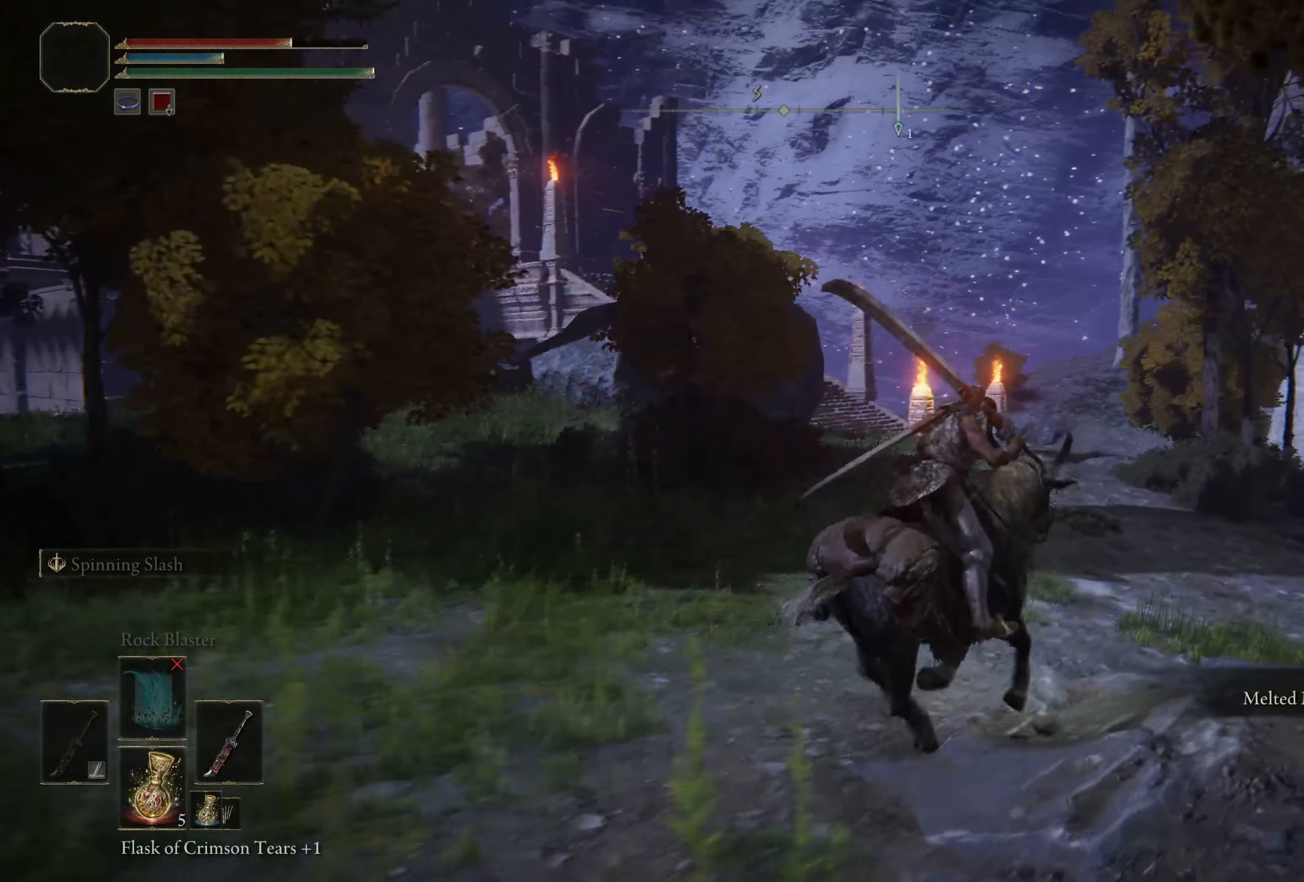
{"buttons": [], "left_stick": "up-right", "right_stick": "left", "events": []}
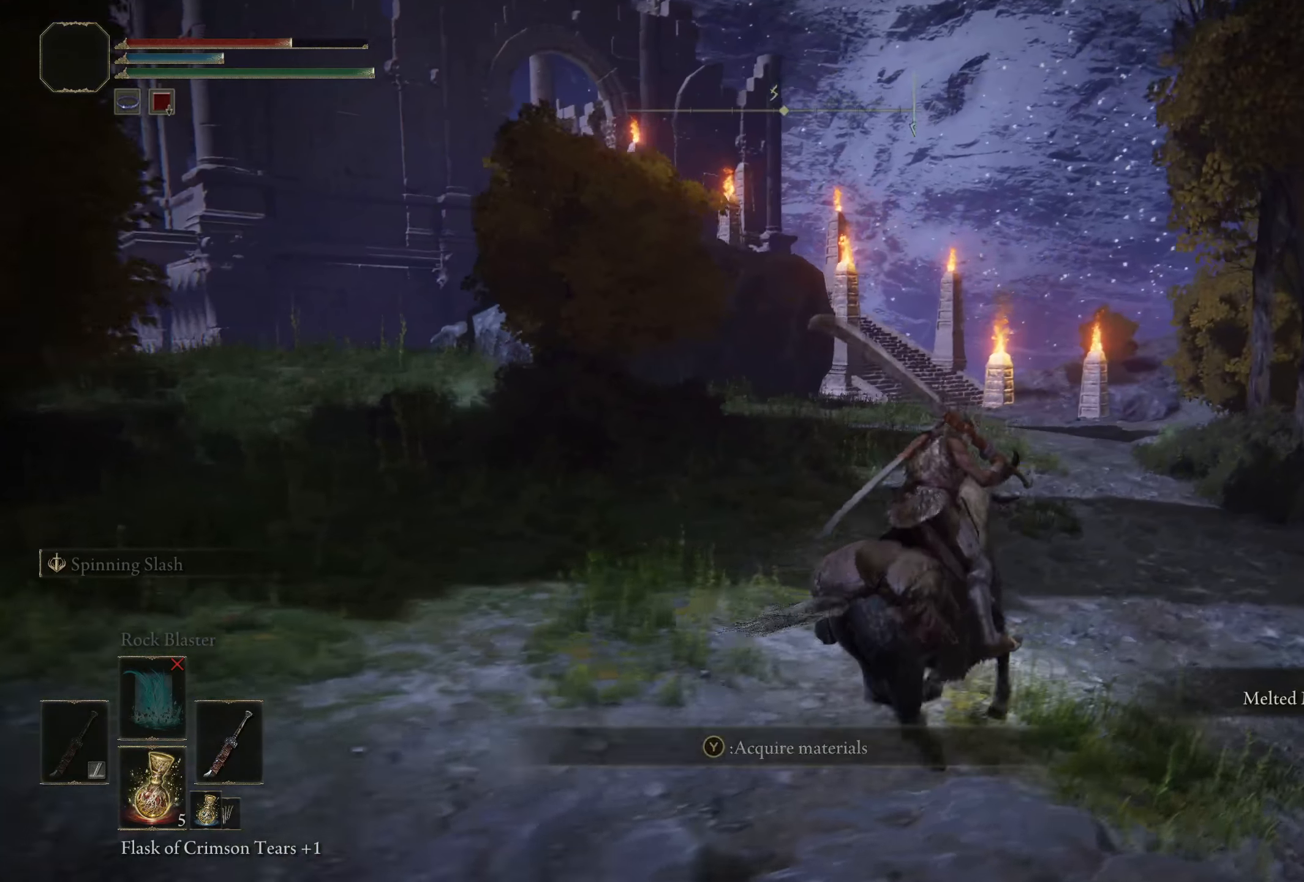
{"buttons": [], "left_stick": "up-right", "right_stick": "left", "events": []}
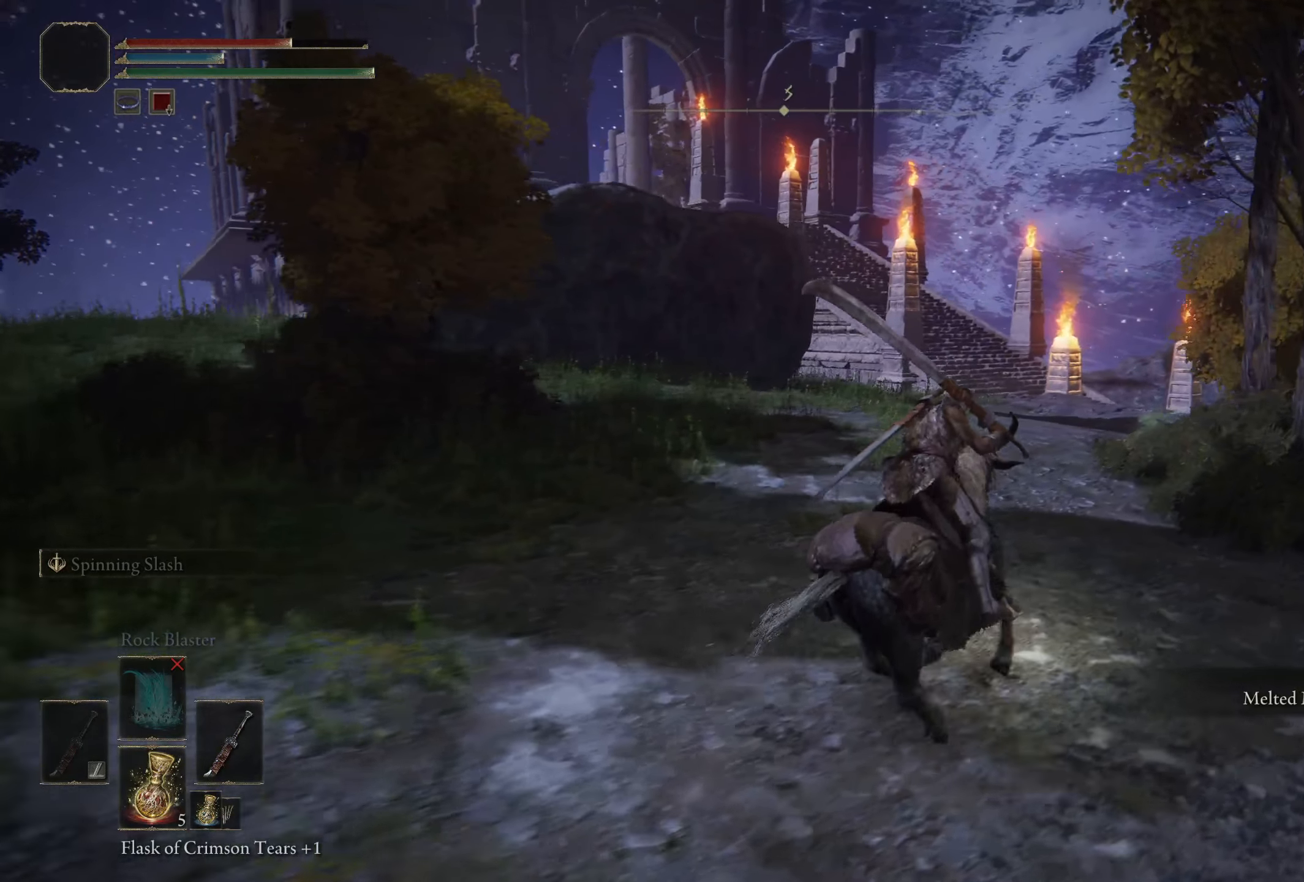
{"buttons": [], "left_stick": "center", "right_stick": "center", "events": [[184, "left_stick", "center"], [409, "right_stick", "center"]]}
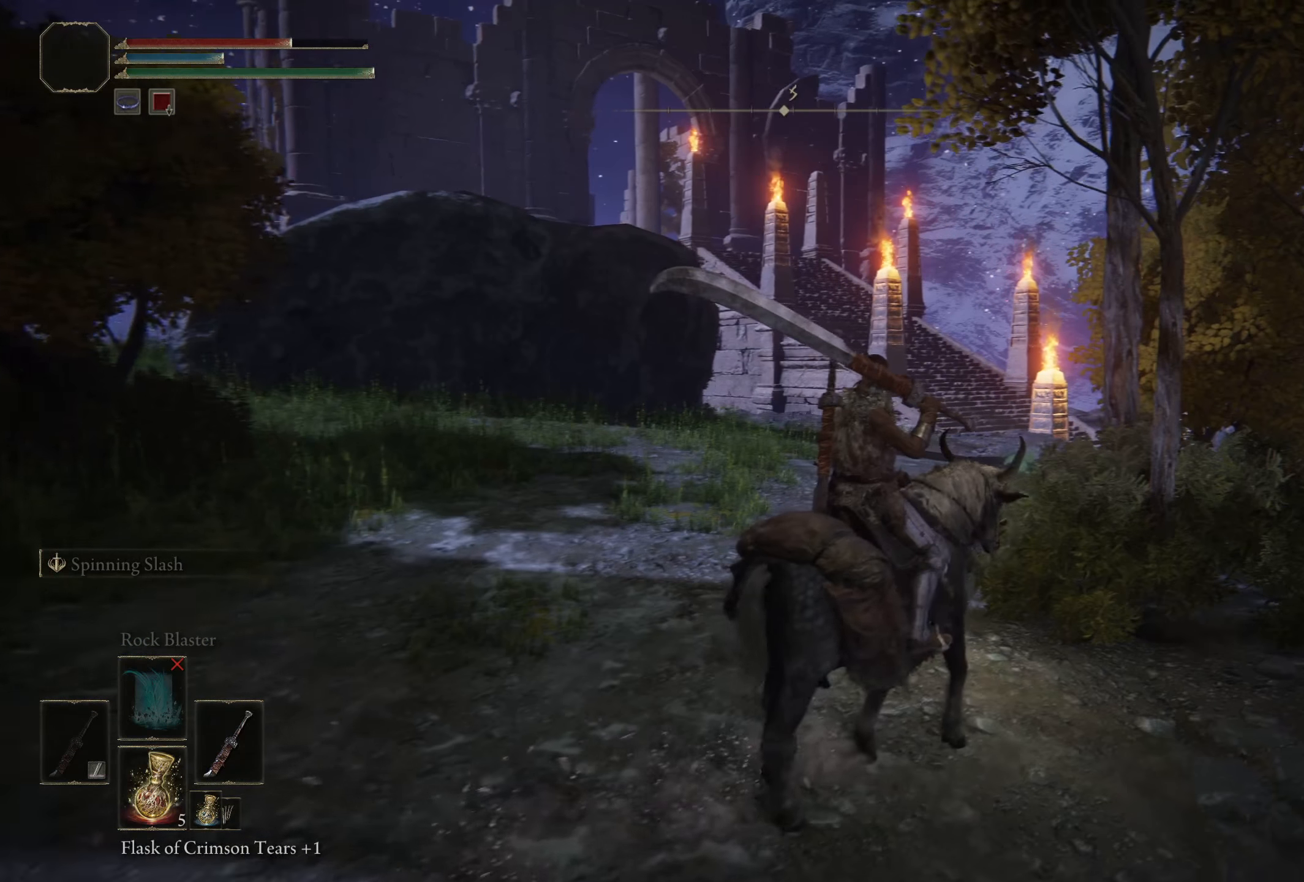
{"buttons": [], "left_stick": "center", "right_stick": "center", "events": []}
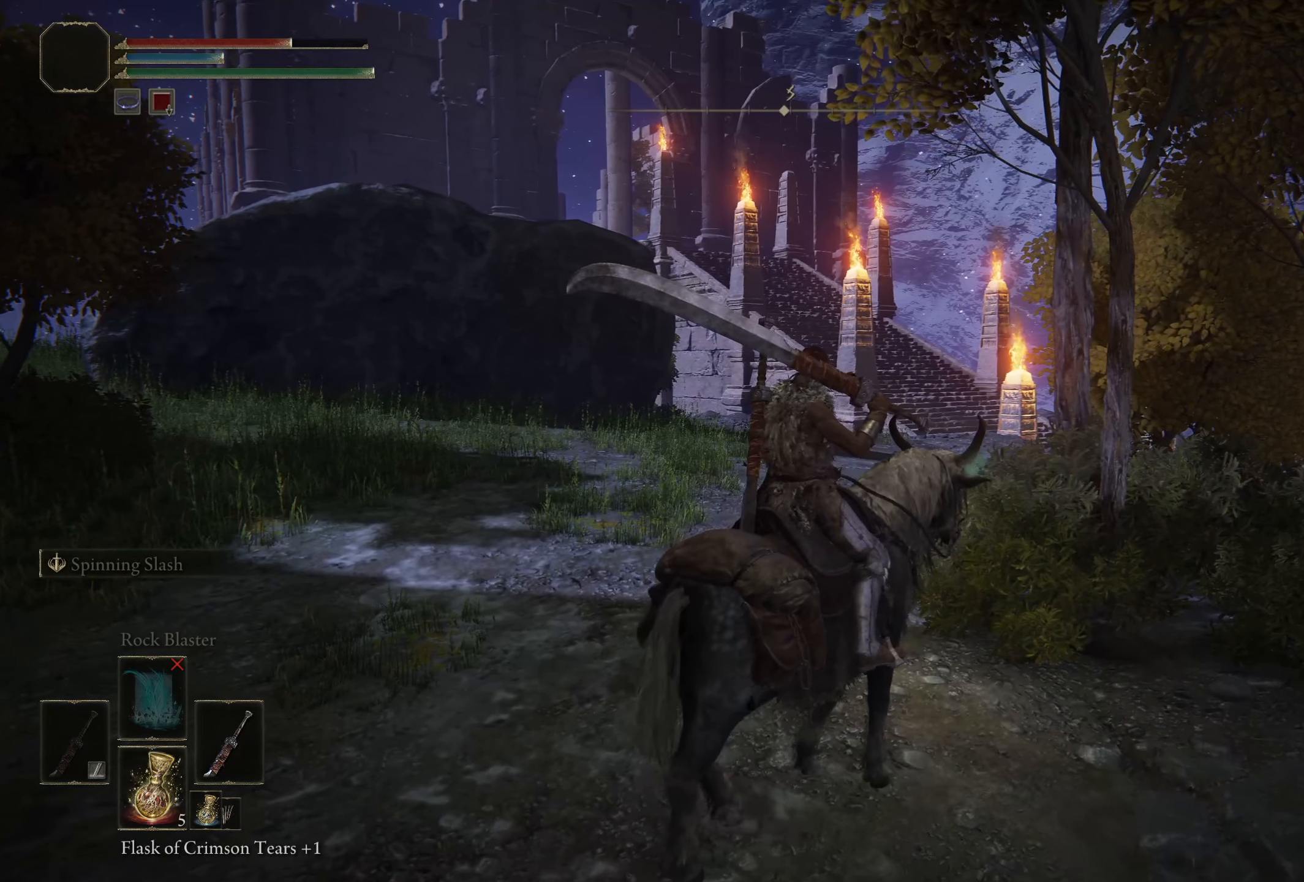
{"buttons": [], "left_stick": "up", "right_stick": "center", "events": [[117, "left_stick", "up"]]}
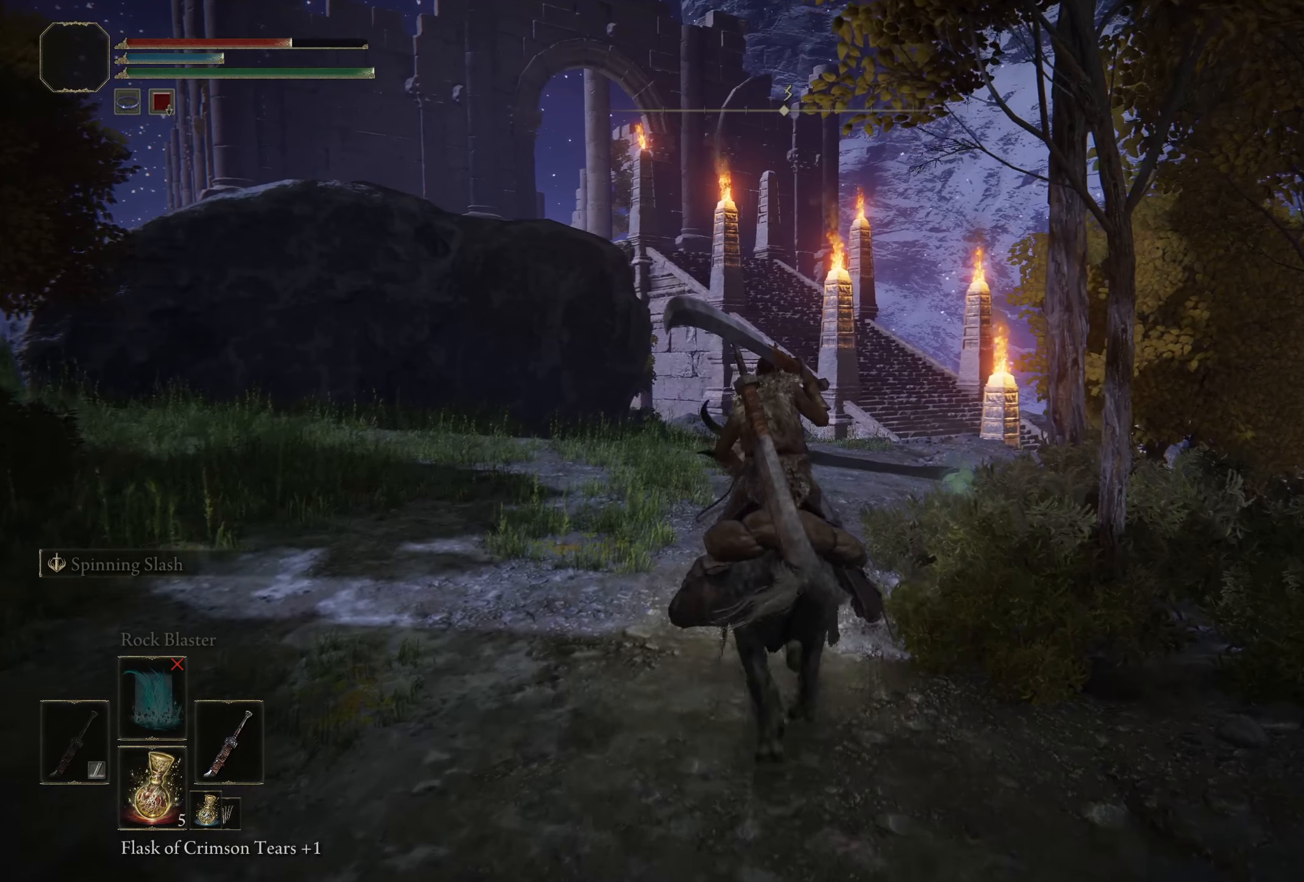
{"buttons": [], "left_stick": "up-right", "right_stick": "center", "events": [[409, "left_stick", "up-right"]]}
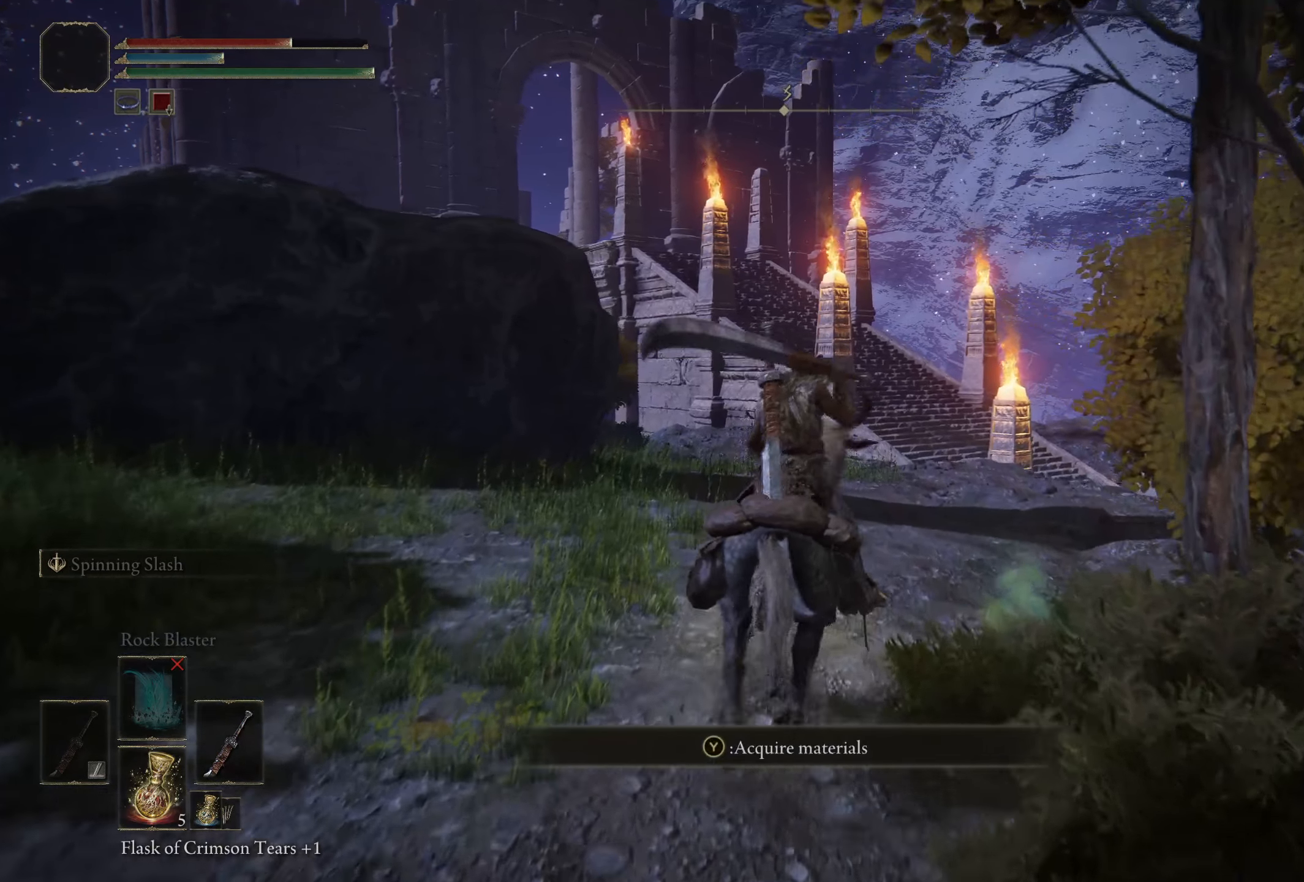
{"buttons": [], "left_stick": "up", "right_stick": "down", "events": [[425, "right_stick", "down"], [459, "left_stick", "up"]]}
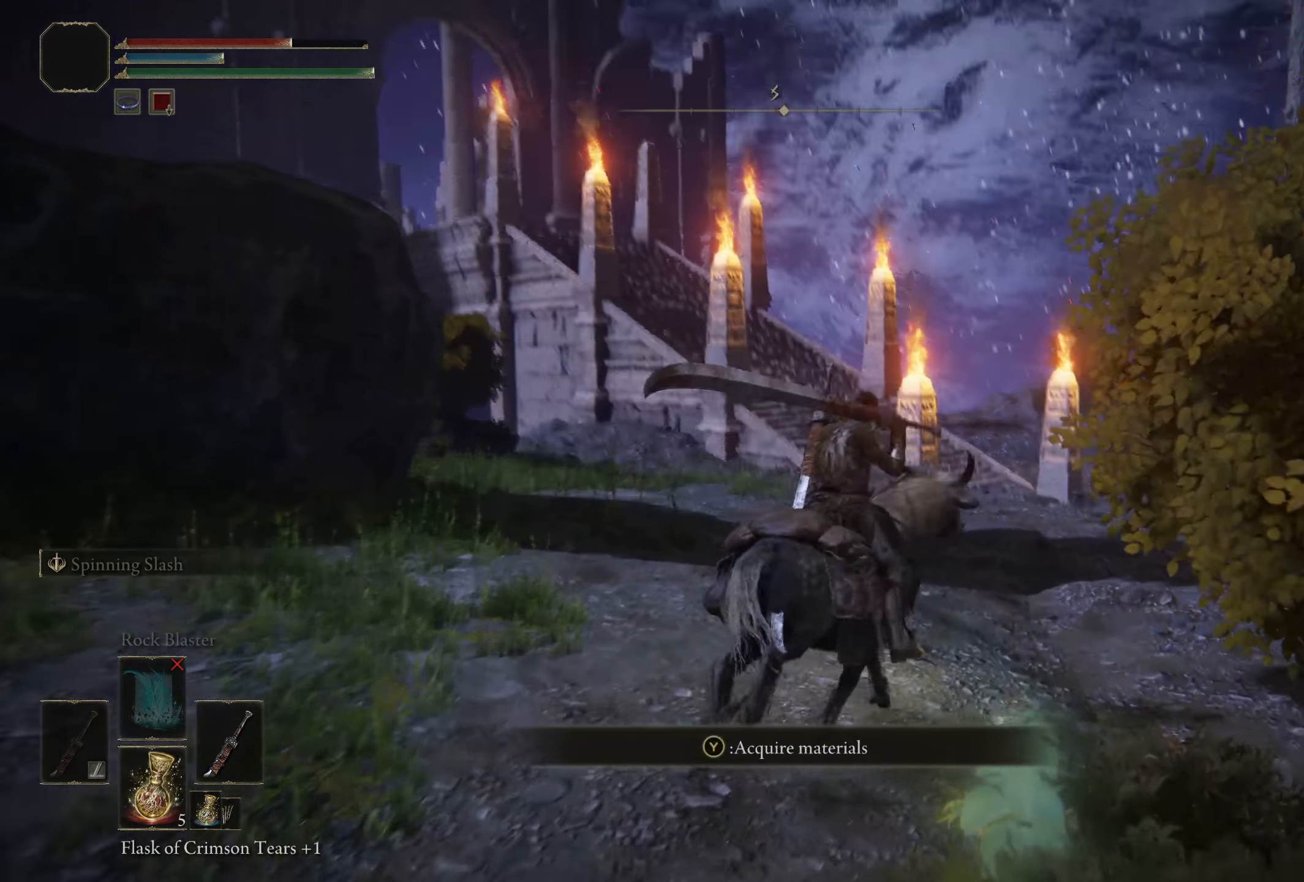
{"buttons": [], "left_stick": "up", "right_stick": "right", "events": [[75, "right_stick", "center"], [391, "right_stick", "right"]]}
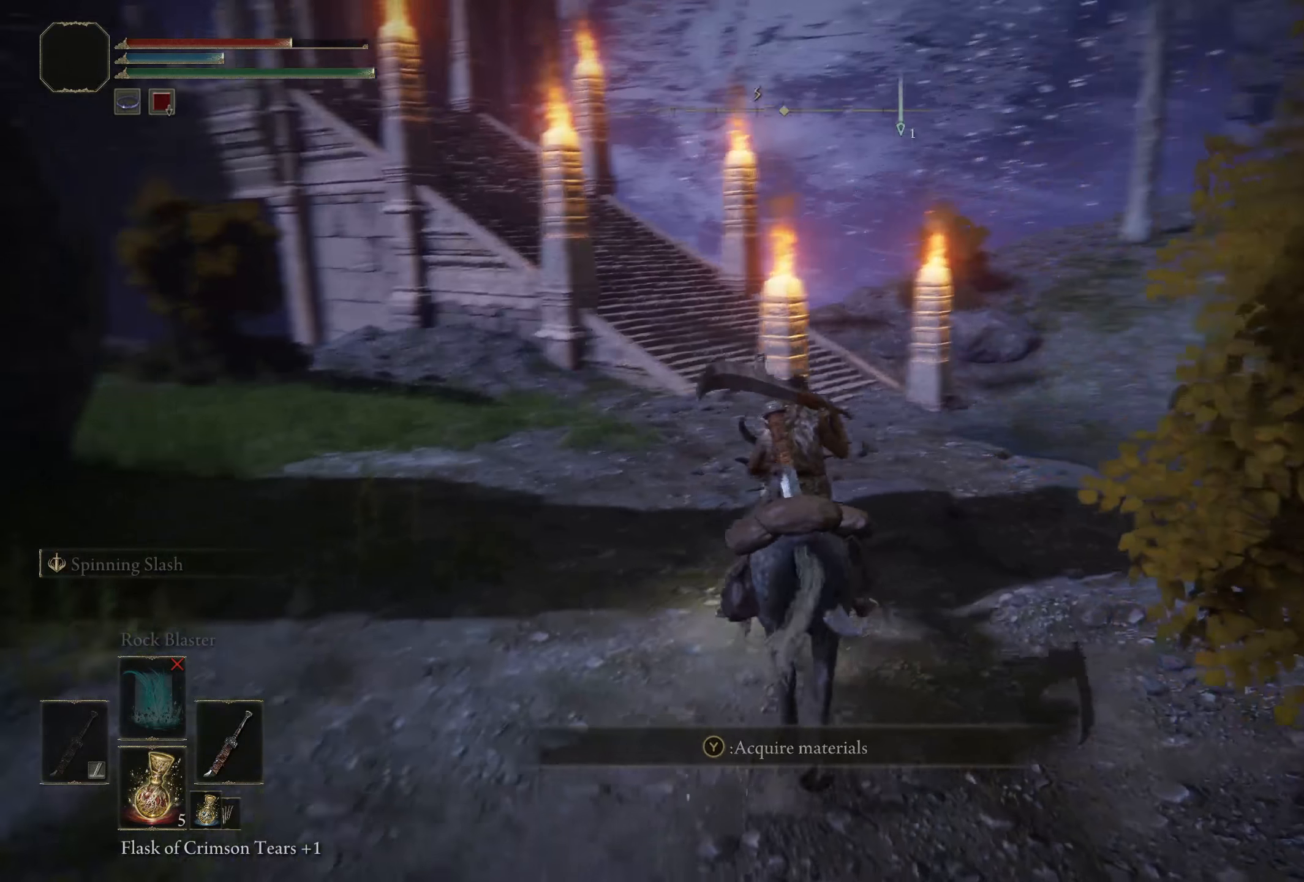
{"buttons": [], "left_stick": "center", "right_stick": "center", "events": [[91, "right_stick", "center"], [358, "left_stick", "center"]]}
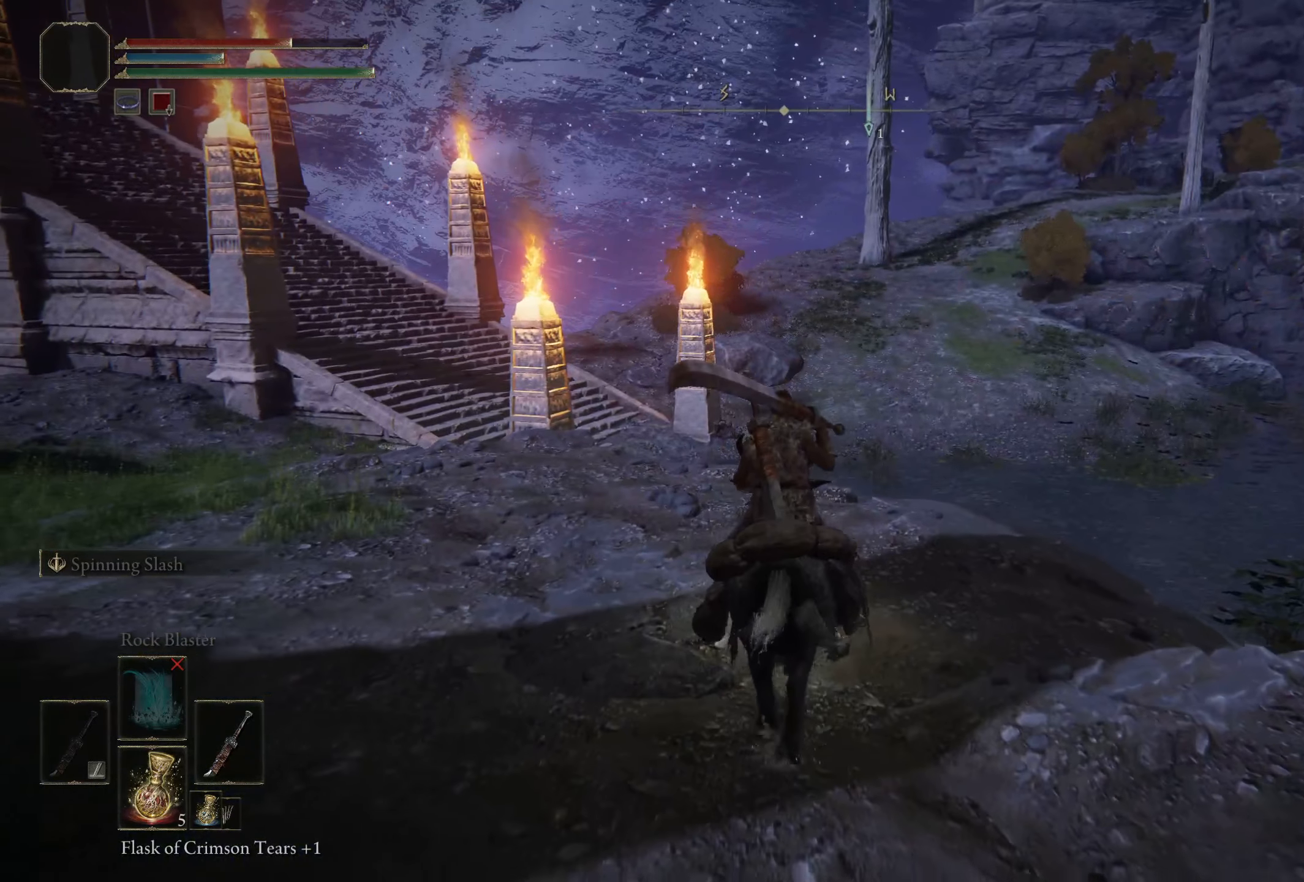
{"buttons": [], "left_stick": "center", "right_stick": "left", "events": [[166, "right_stick", "left"]]}
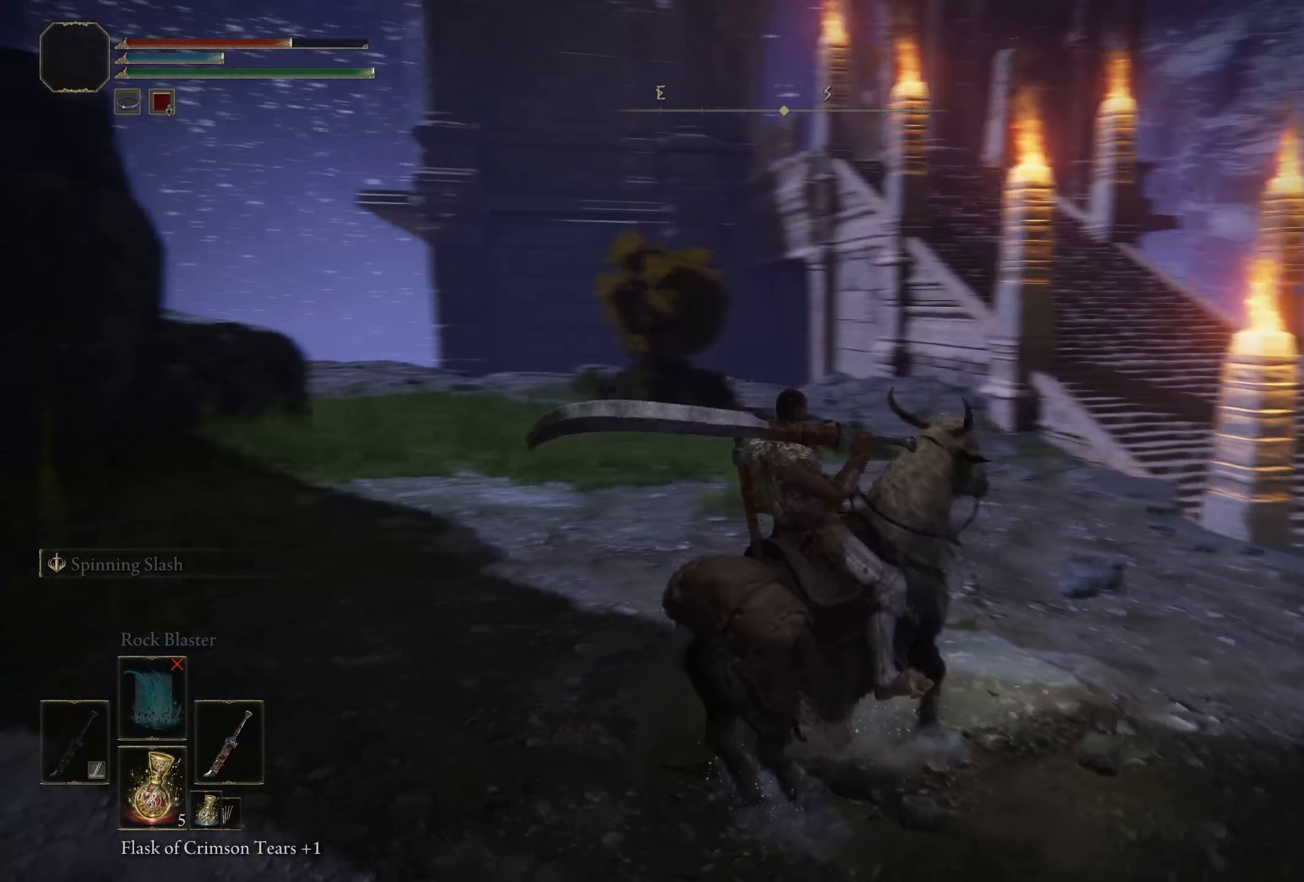
{"buttons": [], "left_stick": "up-right", "right_stick": "center", "events": [[8, "right_stick", "center"], [58, "left_stick", "up-right"]]}
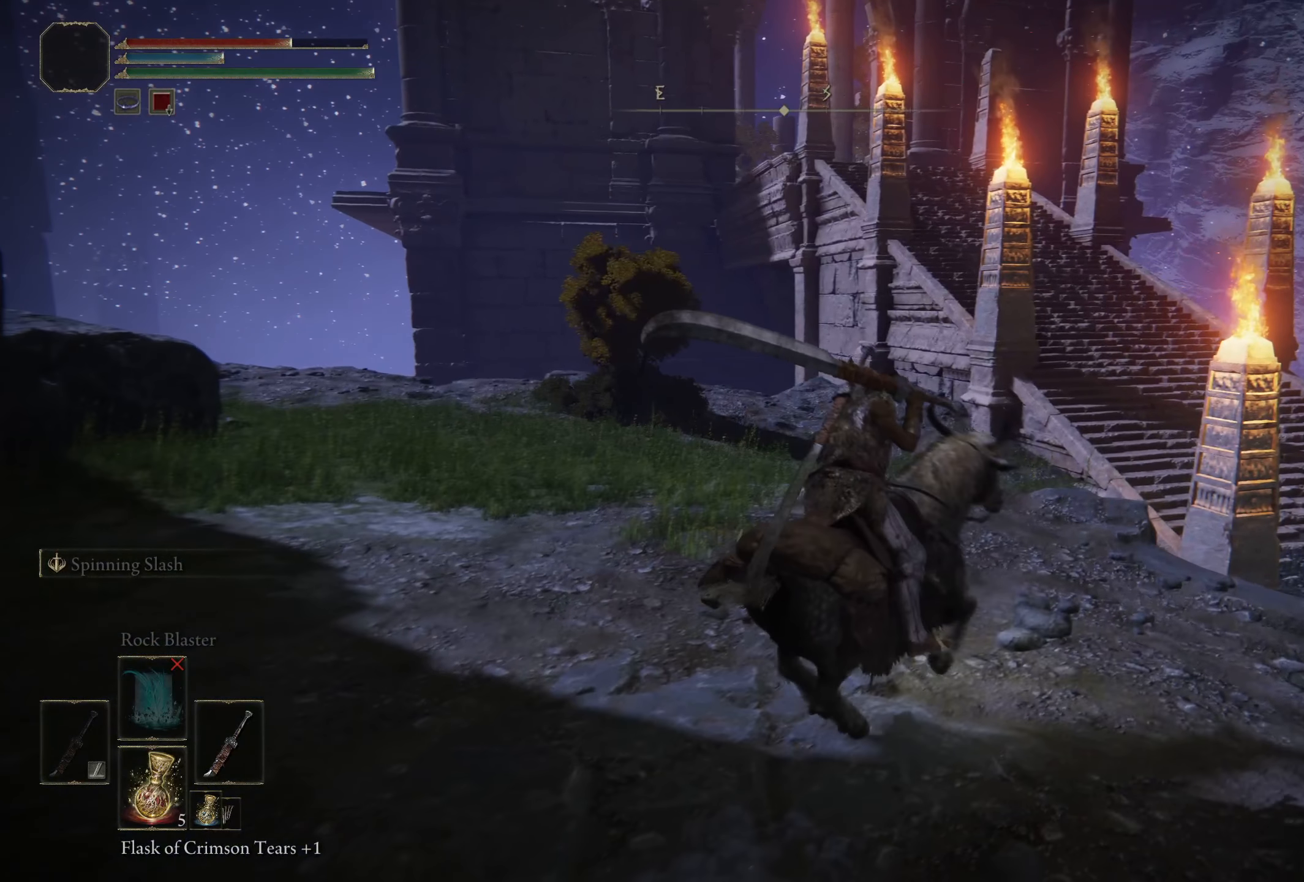
{"buttons": [], "left_stick": "up-right", "right_stick": "center", "events": [[258, "right_stick", "down-left"], [408, "right_stick", "center"]]}
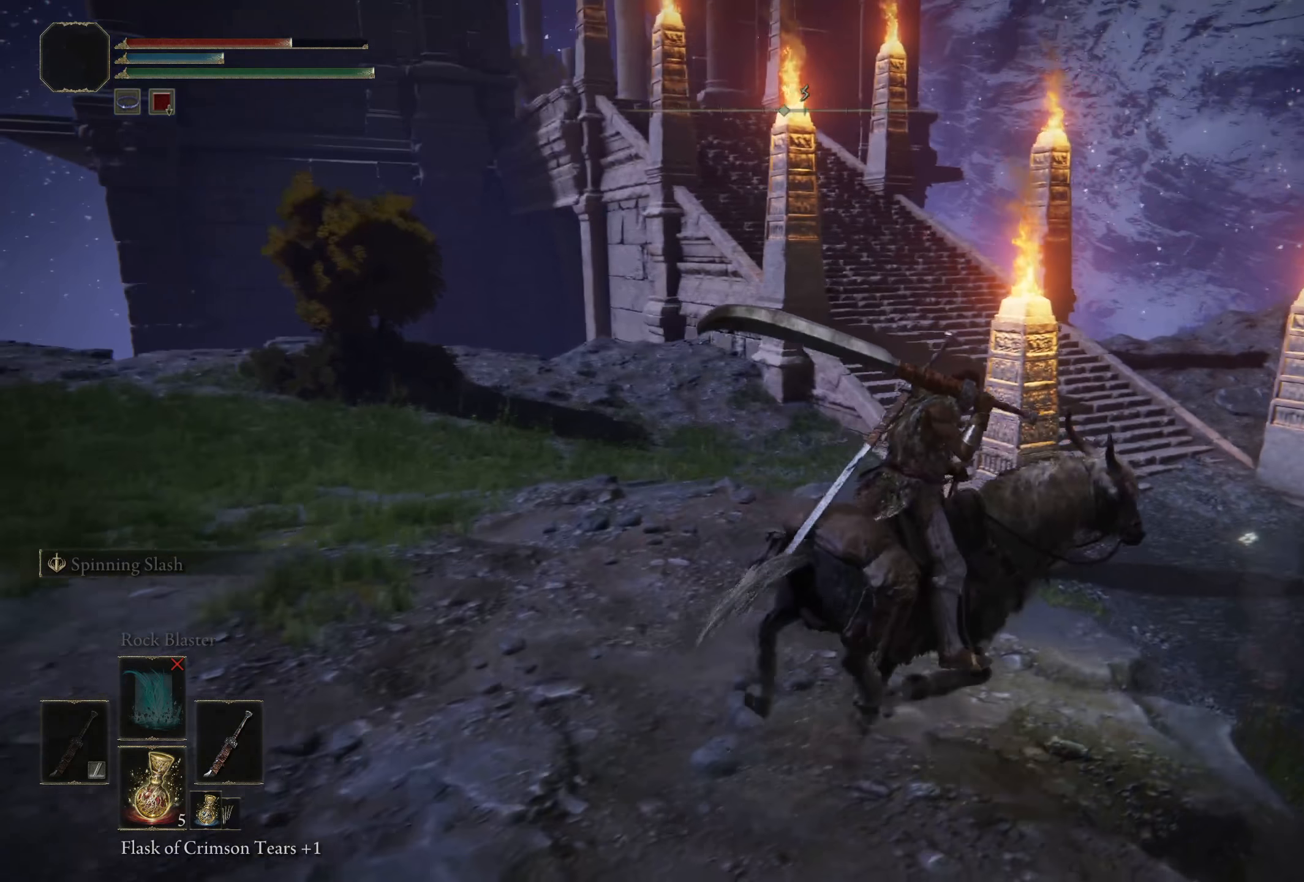
{"buttons": [], "left_stick": "up-right", "right_stick": "center", "events": [[75, "B", "down"], [191, "B", "up"]]}